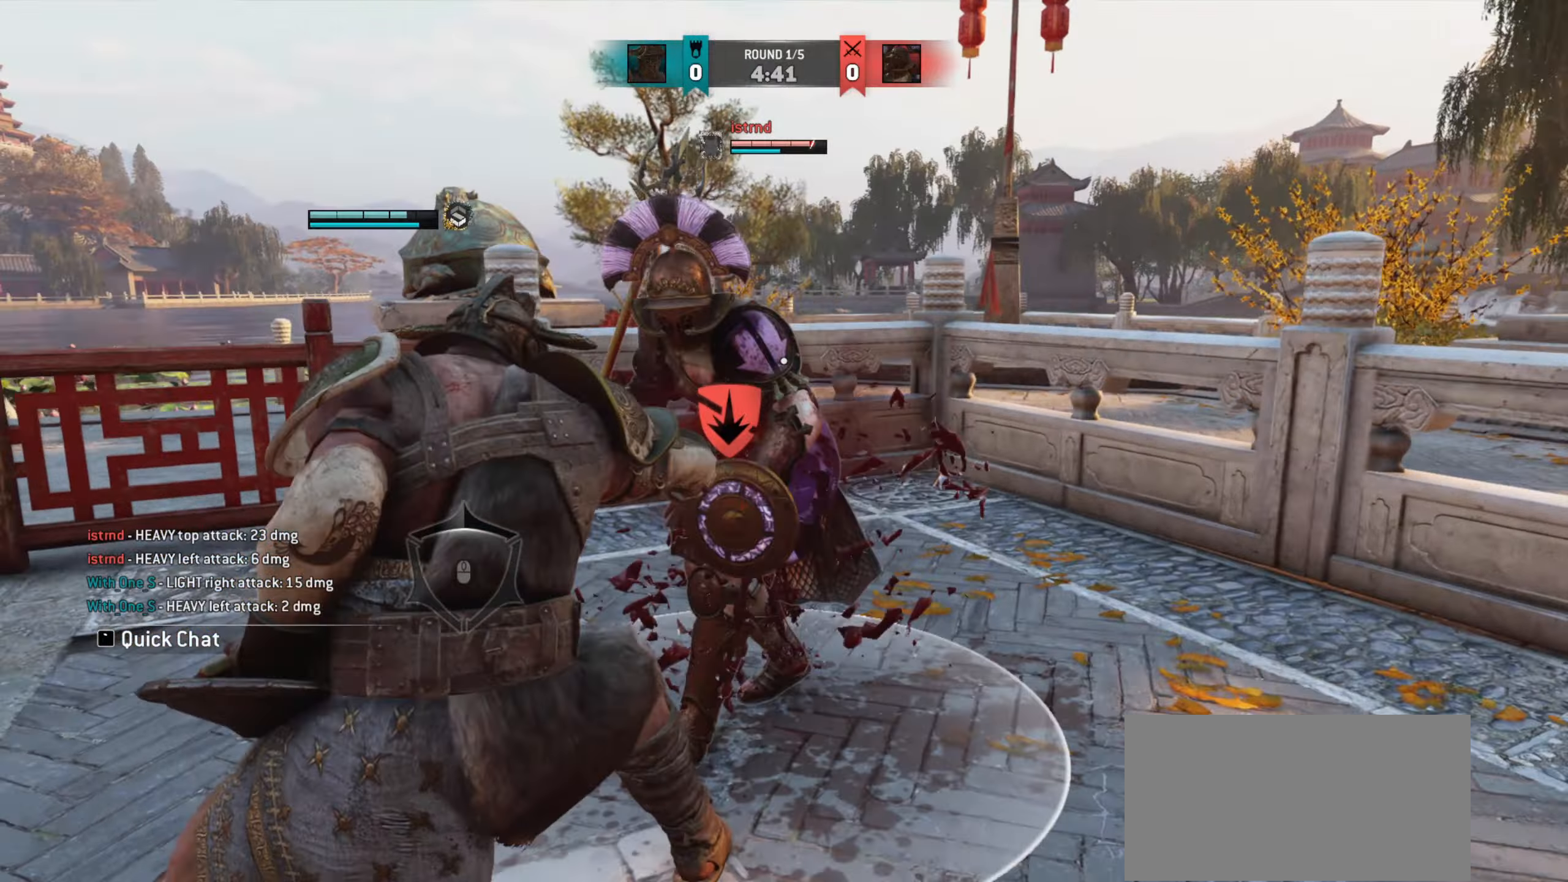
Gameplay with keyboard and mouse; each line is a JSON object with the keys and mouse buttons held at the frame after it. "events" lists presses ("down") and releases ("up") of "a", "ctrl", "d", "e", "q", "s", "shift", "space", "w", "mouse_left", "mouse_wheel", "mouse_right" and "mouse_mb5" between this image and that frame as [ms after this image, input, new state], when the widget could be followed in between. "mouse_left", "mouse_wheel", "mouse_right", "mouse_mb5" = the "left", "wheel", "right", "mb5" buttons of the "mouse" list. No other keys are recorded. "wheel" means that the mouse wheel is clicked or scrolled. Mouse movement is not recorded. Not read: mouse_mb4.
{"keys": ["d"], "mouse": []}
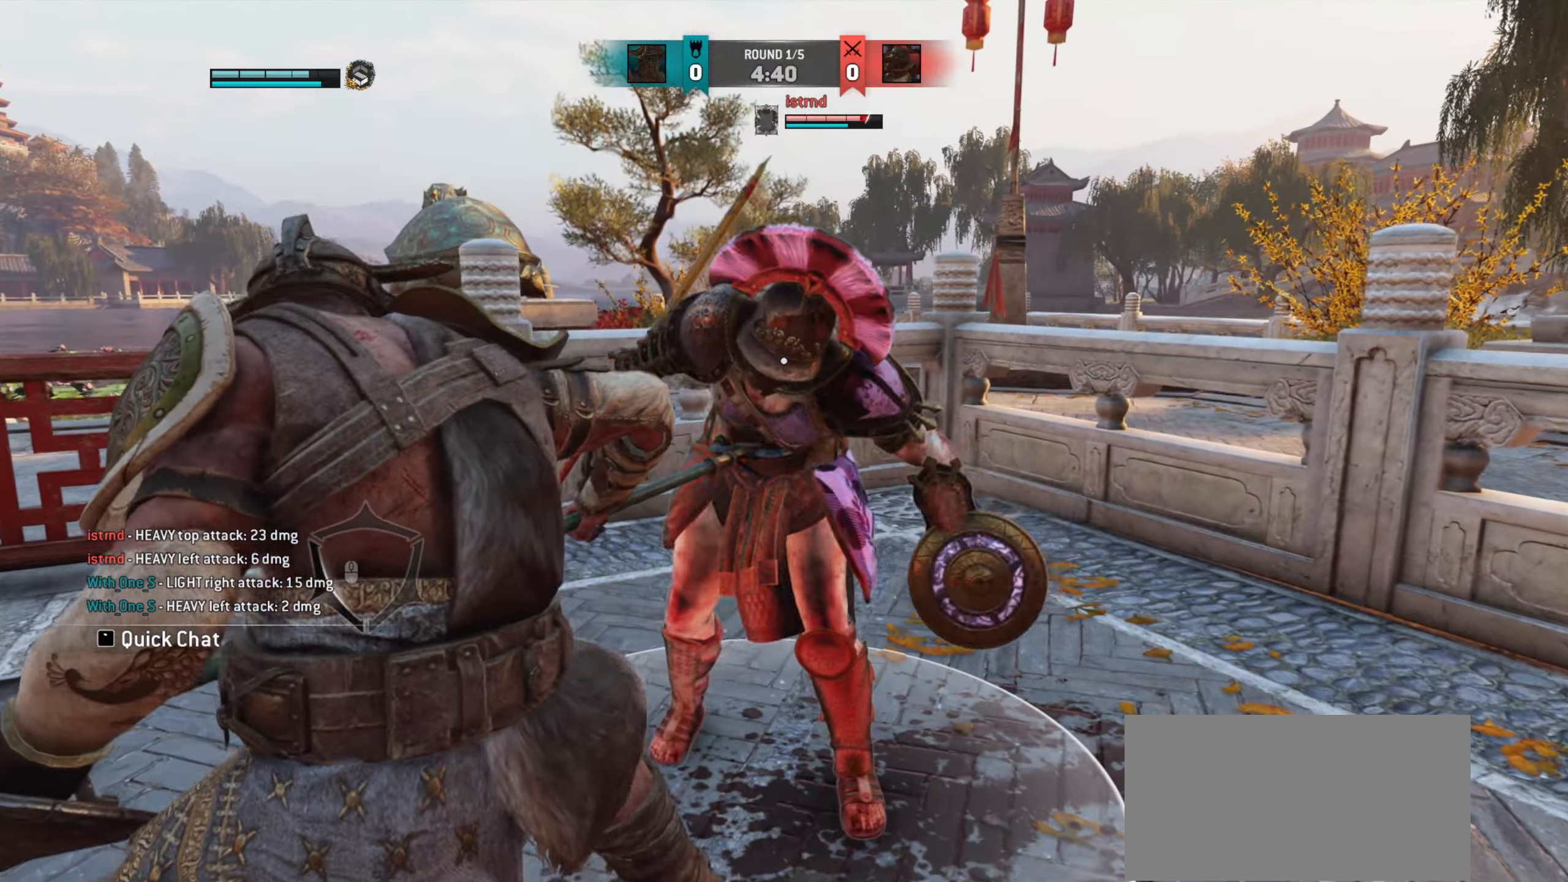
{"keys": ["d"], "mouse": ["right"], "events": [[150, "mouse_right", "down"]]}
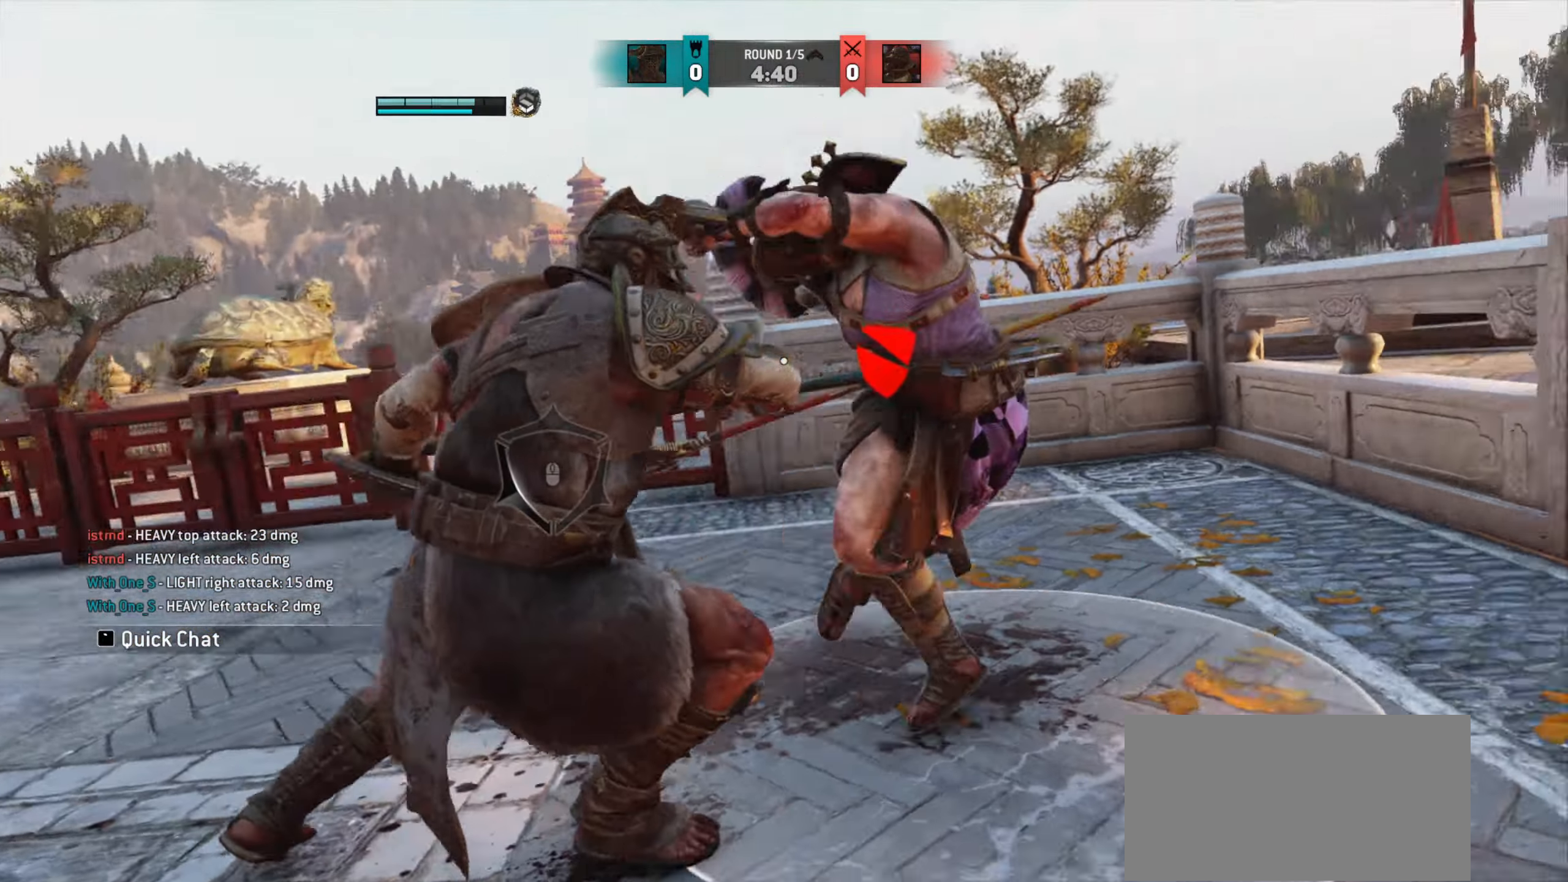
{"keys": ["w"], "mouse": [], "events": [[33, "w", "down"], [66, "d", "up"], [133, "mouse_right", "up"], [417, "mouse_right", "down"], [500, "mouse_right", "up"]]}
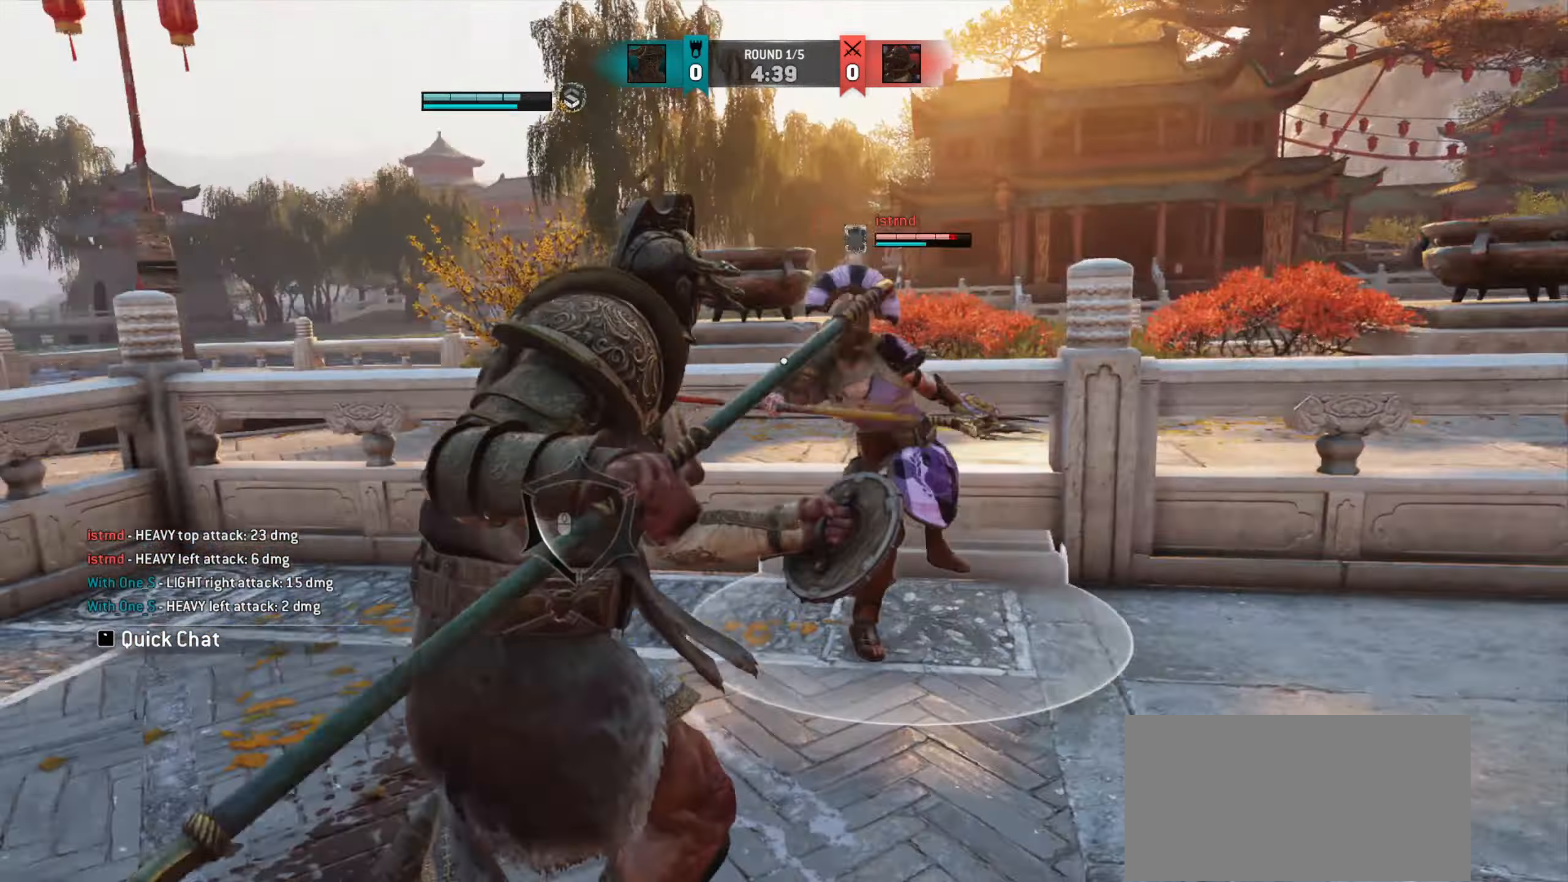
{"keys": [], "mouse": [], "events": [[67, "mouse_right", "down"], [167, "mouse_right", "up"], [184, "w", "up"]]}
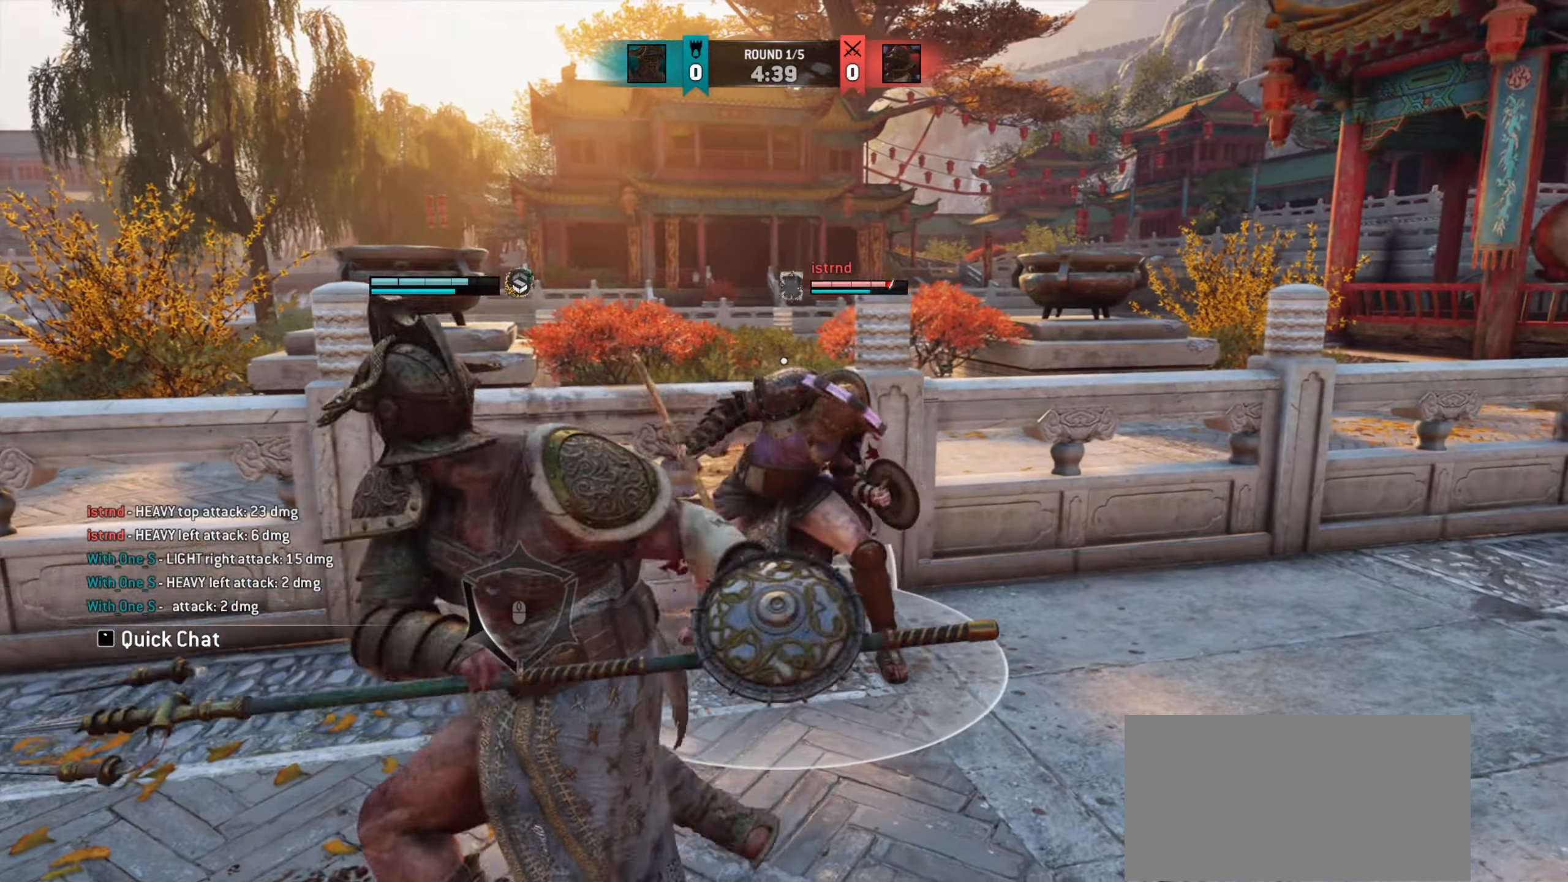
{"keys": [], "mouse": [], "events": []}
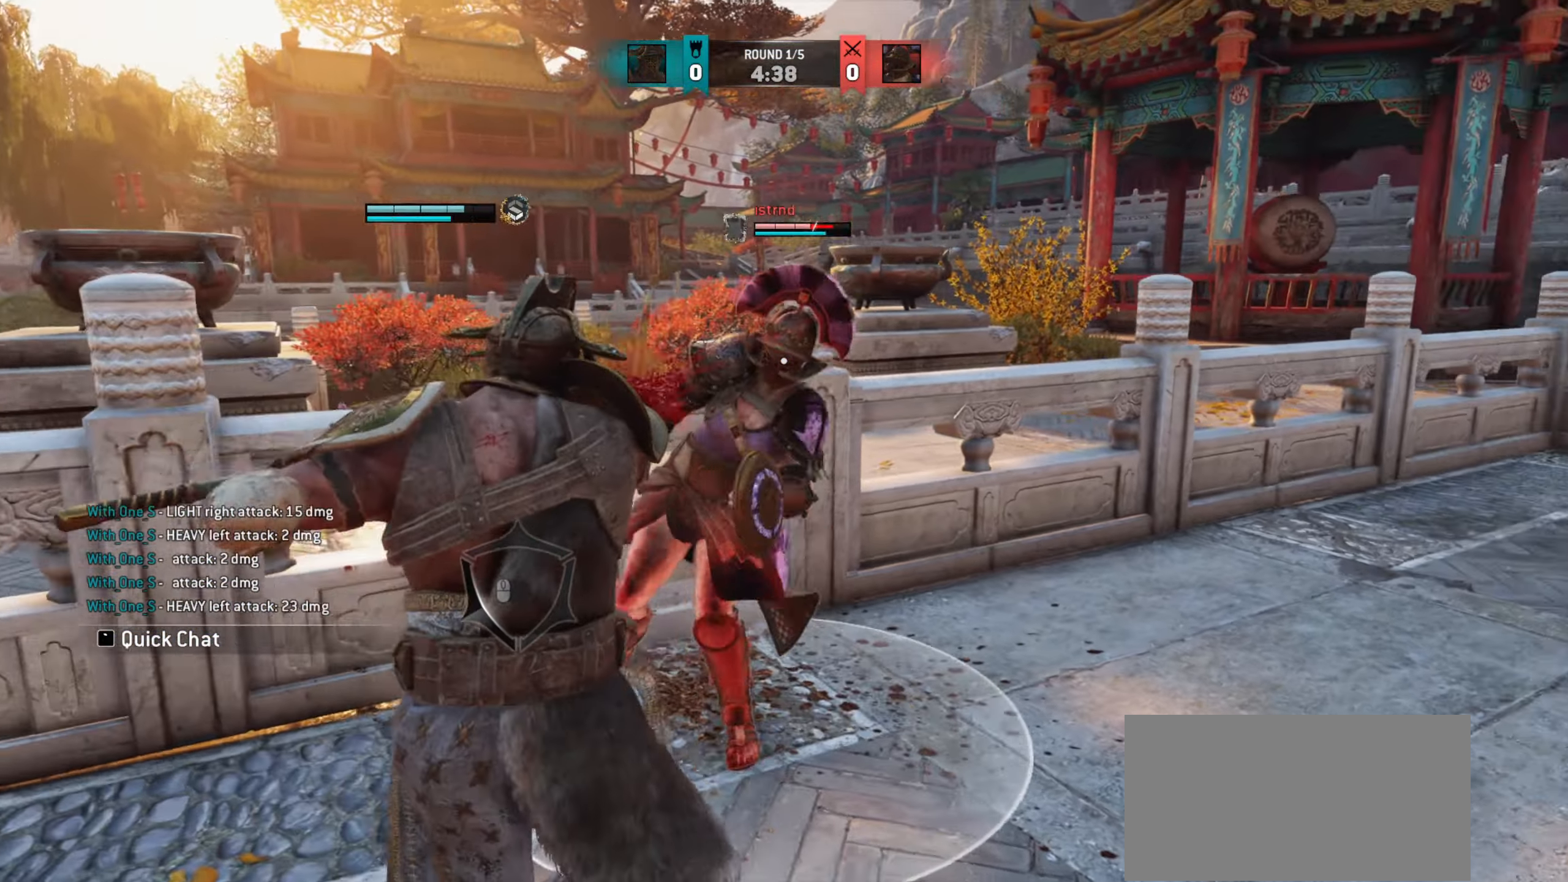
{"keys": [], "mouse": [], "events": [[200, "mouse_right", "down"], [267, "mouse_right", "up"]]}
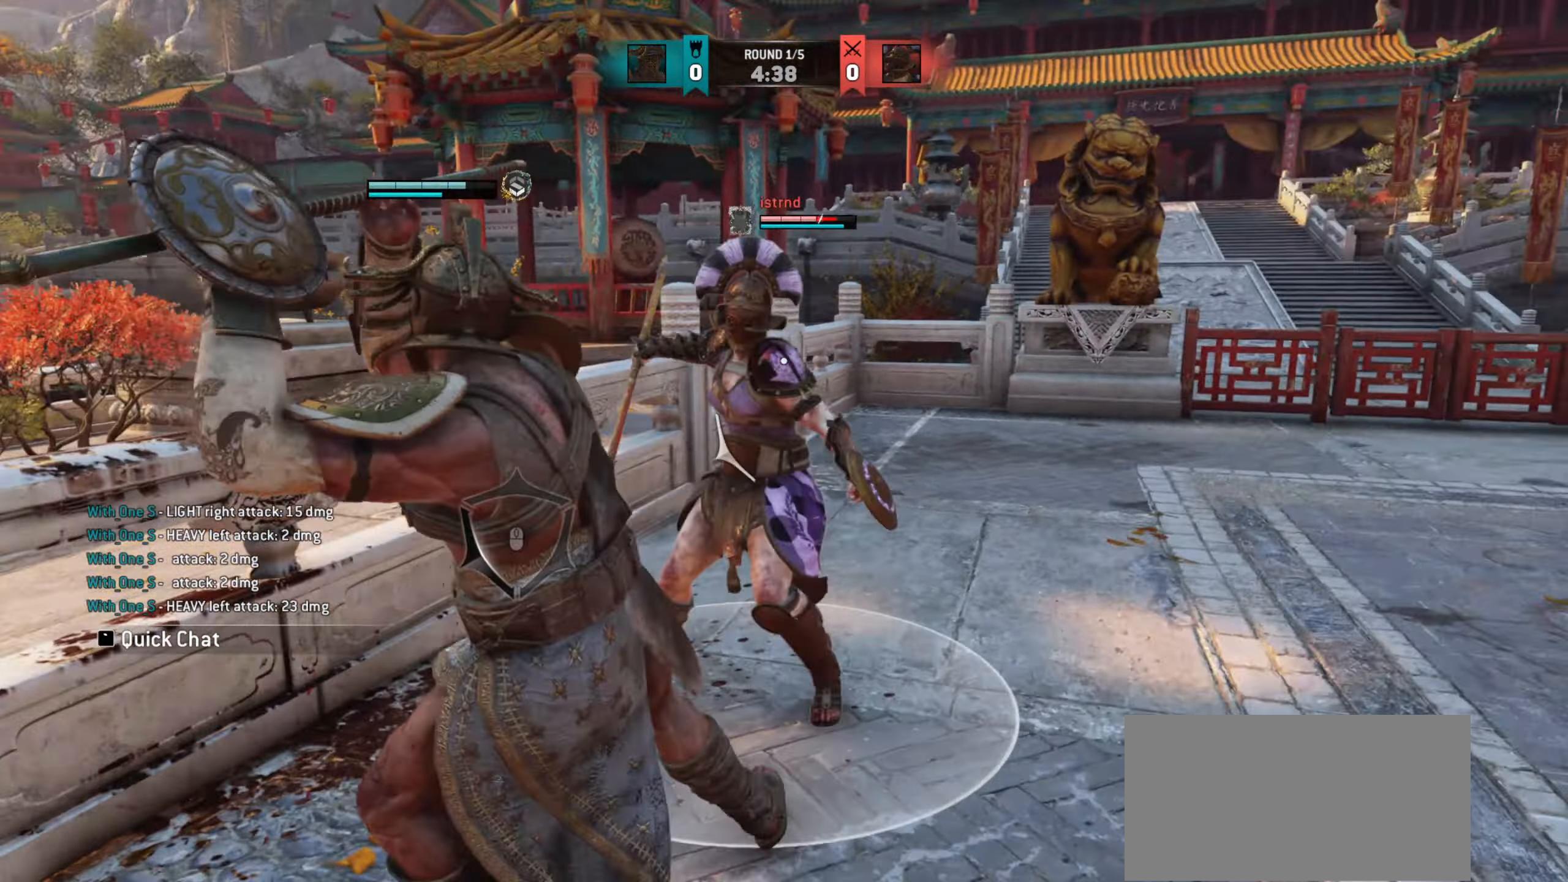
{"keys": [], "mouse": [], "events": []}
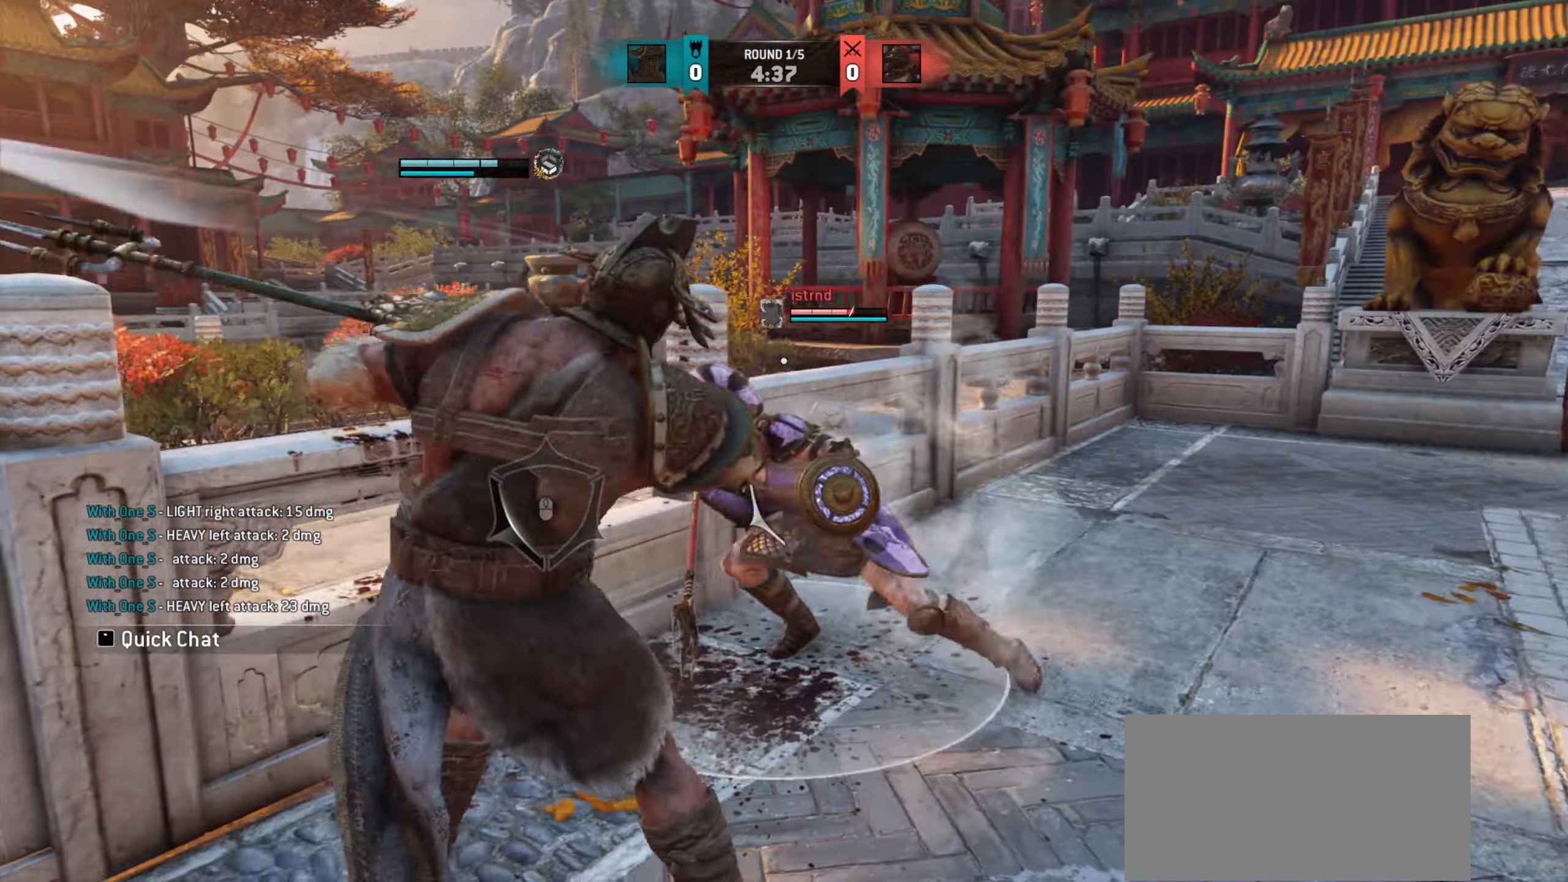
{"keys": ["s"], "mouse": [], "events": [[350, "s", "down"]]}
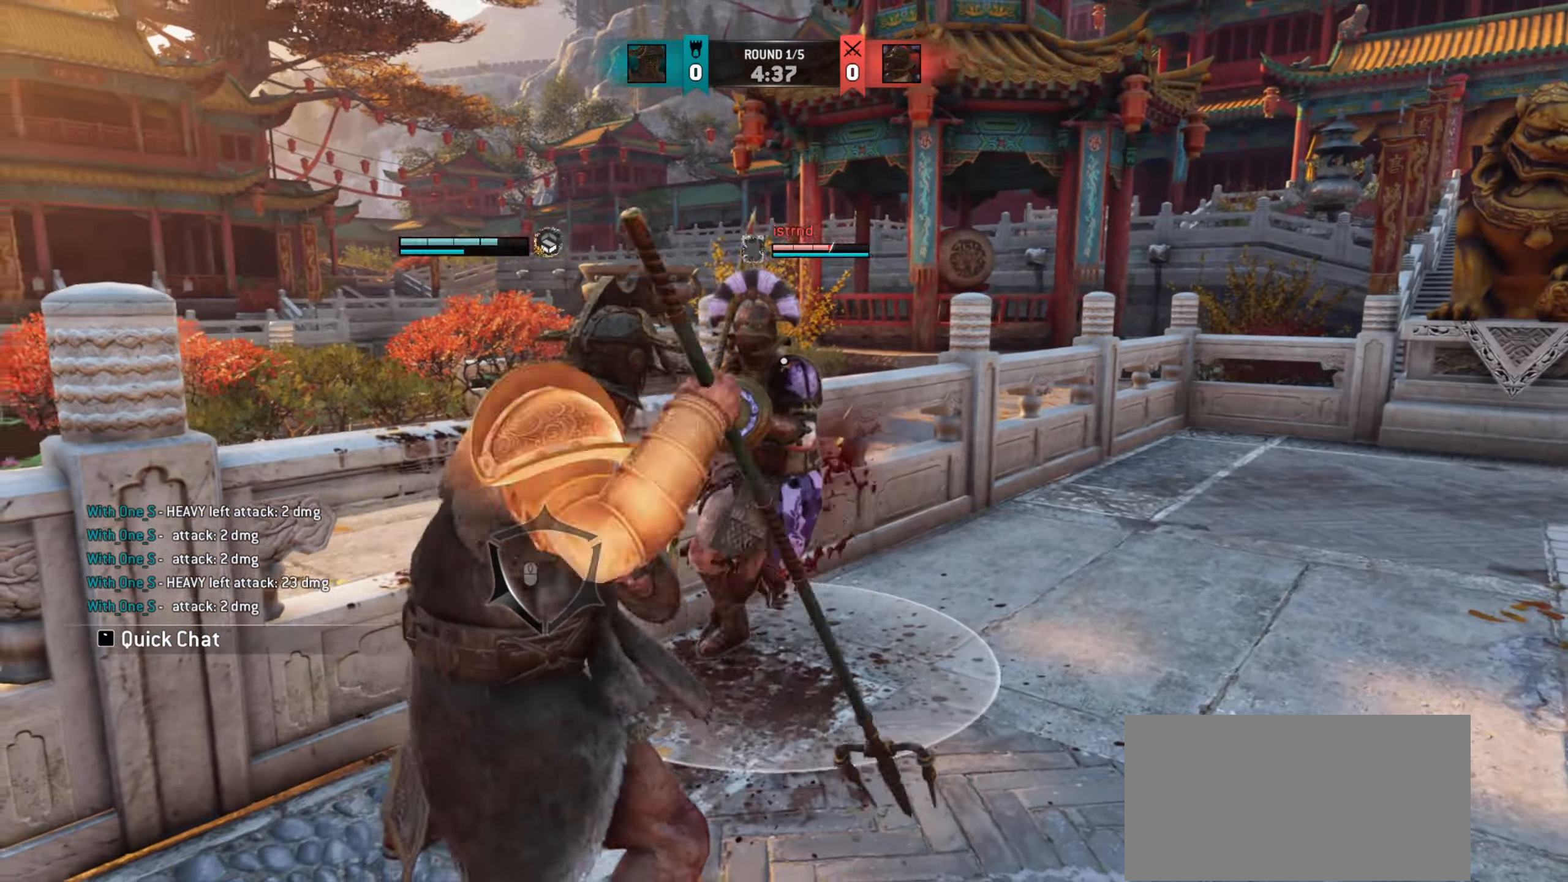
{"keys": [], "mouse": [], "events": [[33, "s", "up"]]}
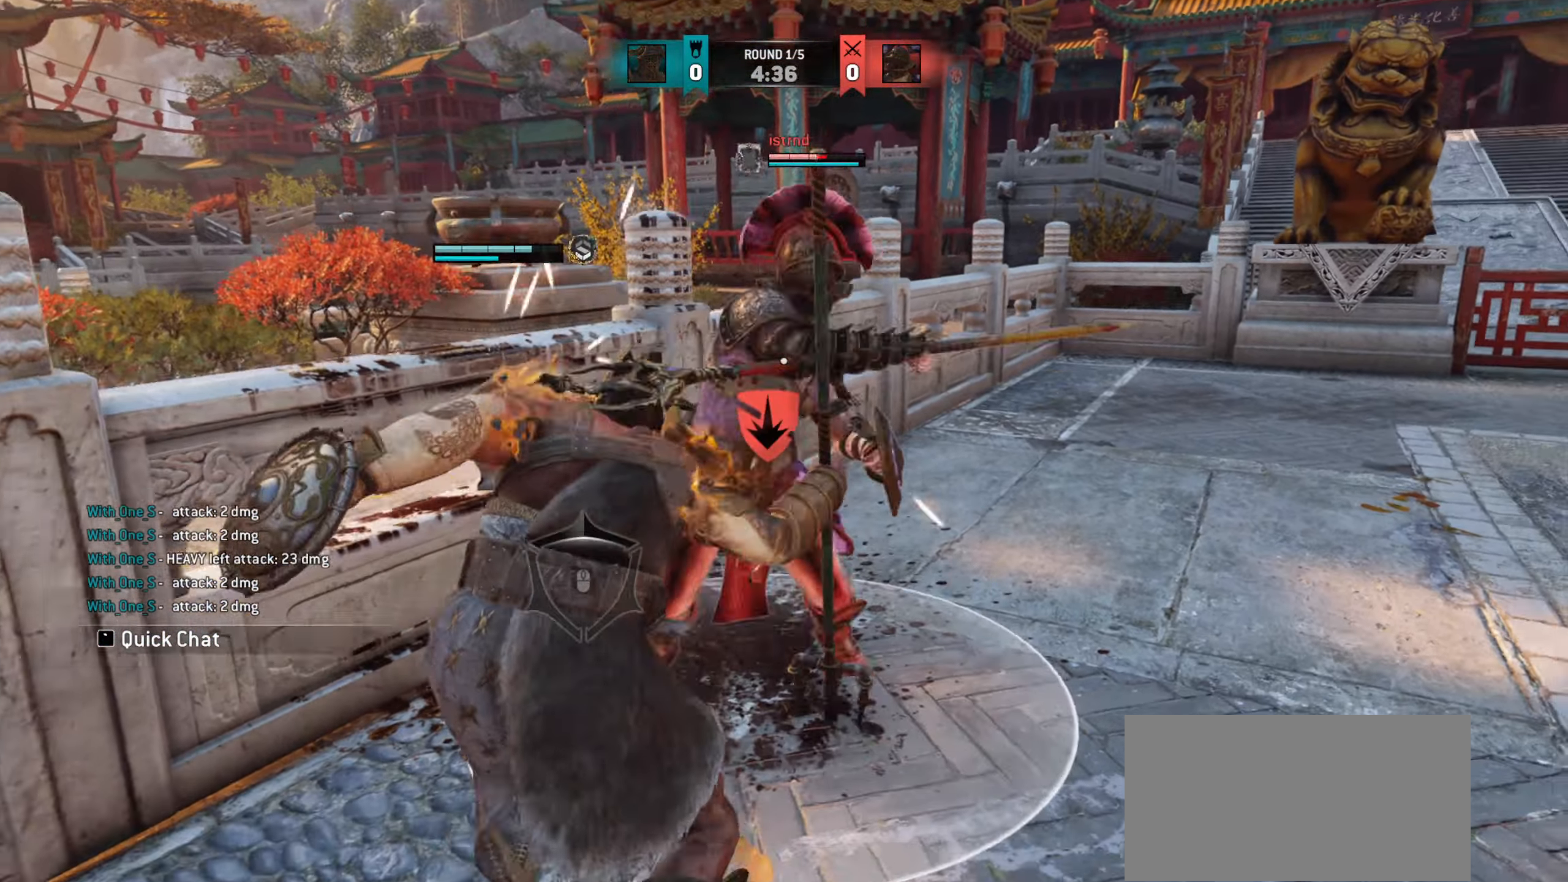
{"keys": ["s"], "mouse": ["right"], "events": [[151, "s", "down"], [451, "mouse_right", "down"]]}
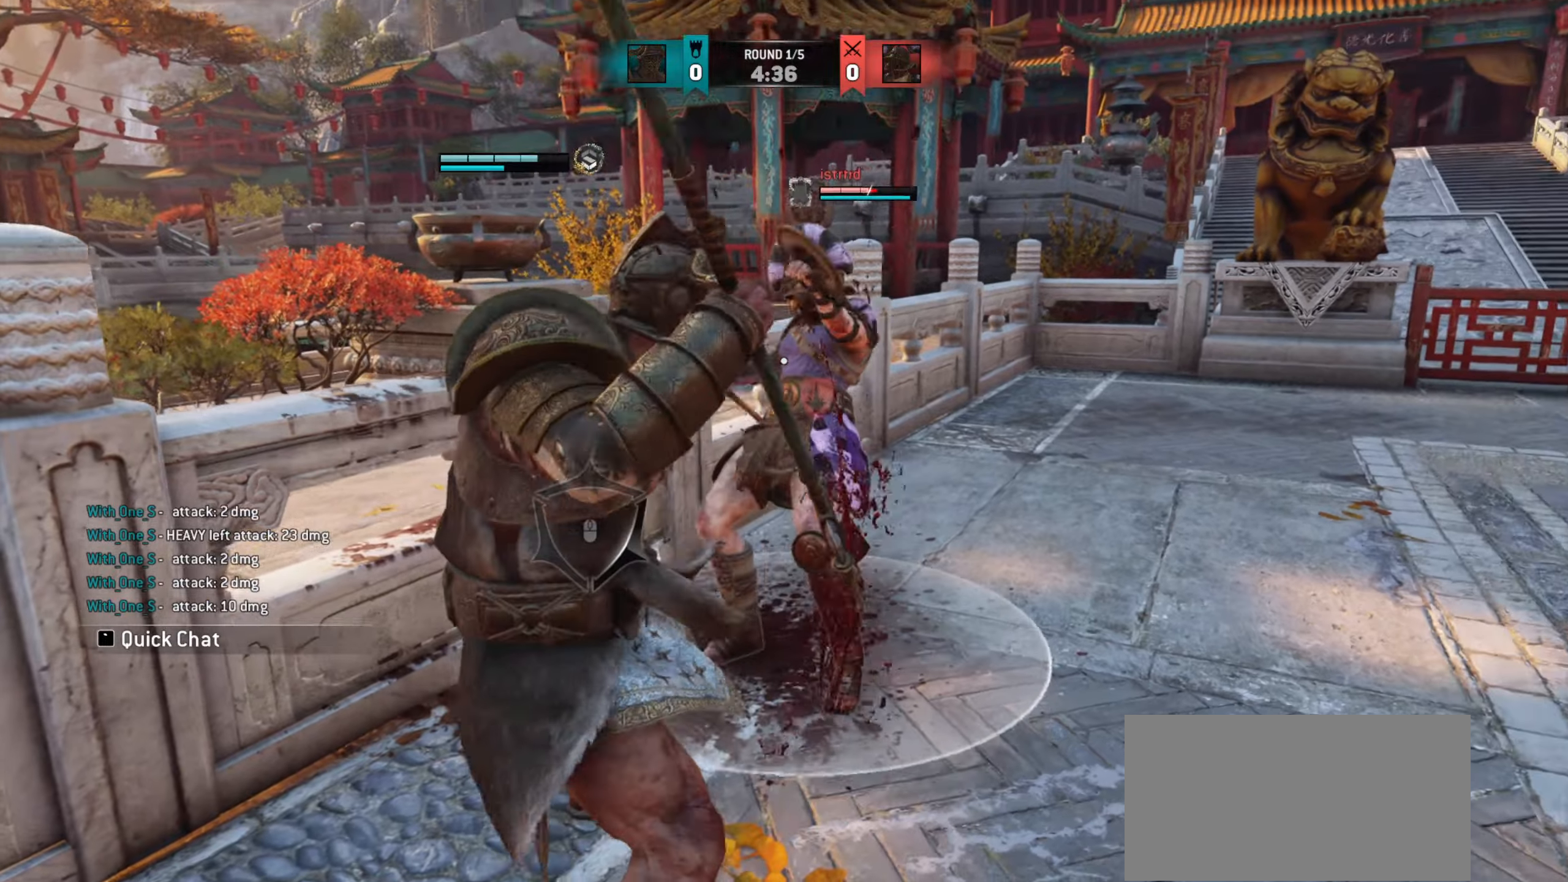
{"keys": ["d"], "mouse": [], "events": [[83, "mouse_right", "up"], [83, "s", "up"], [133, "e", "down"], [217, "e", "up"], [334, "d", "down"]]}
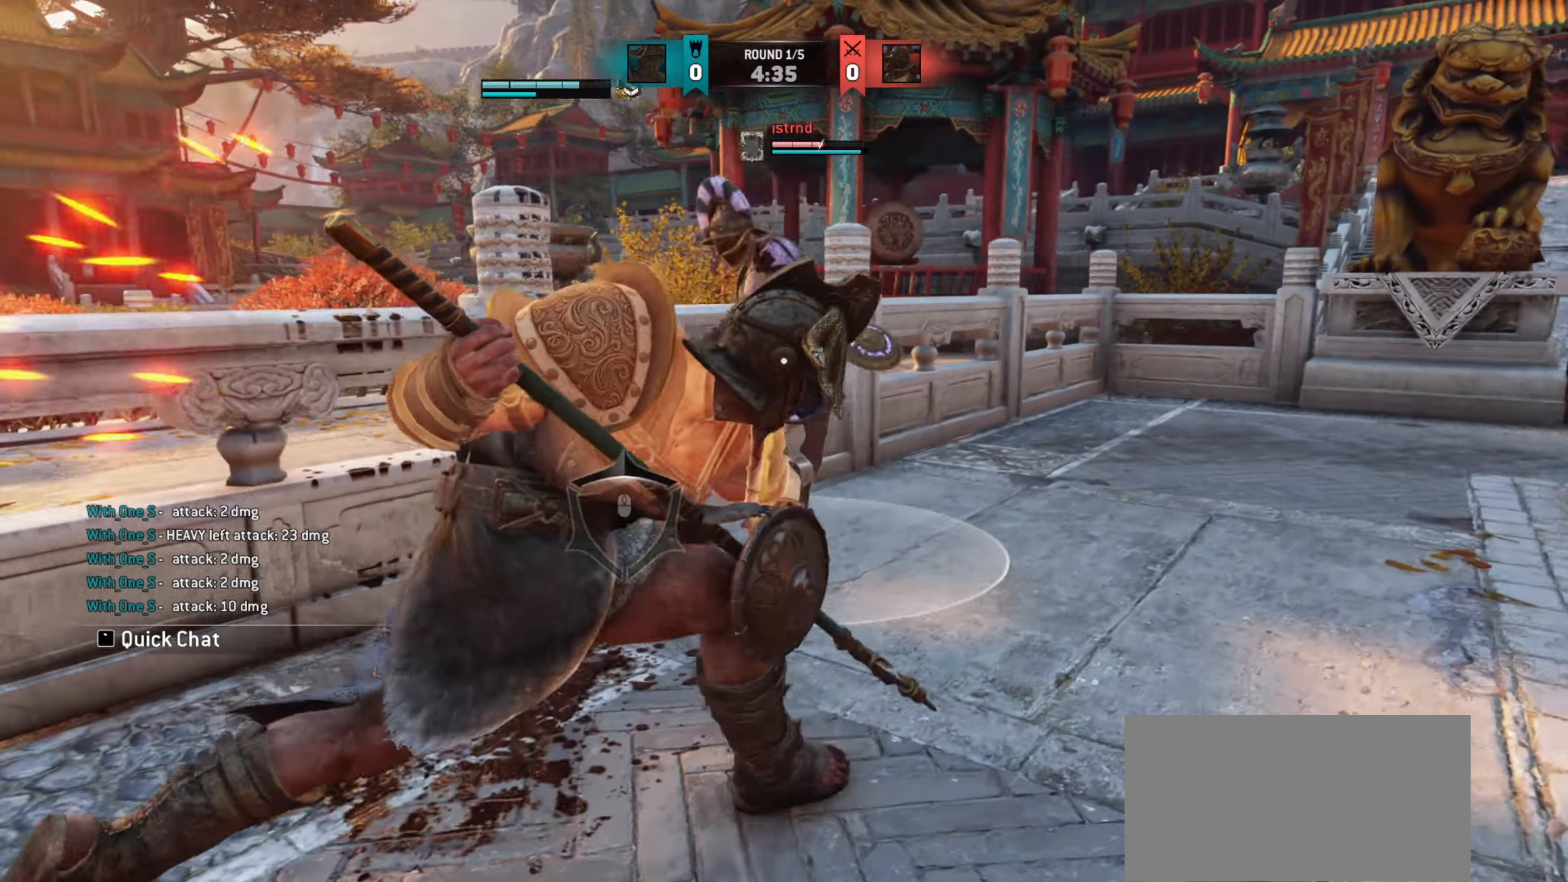
{"keys": ["d"], "mouse": [], "events": []}
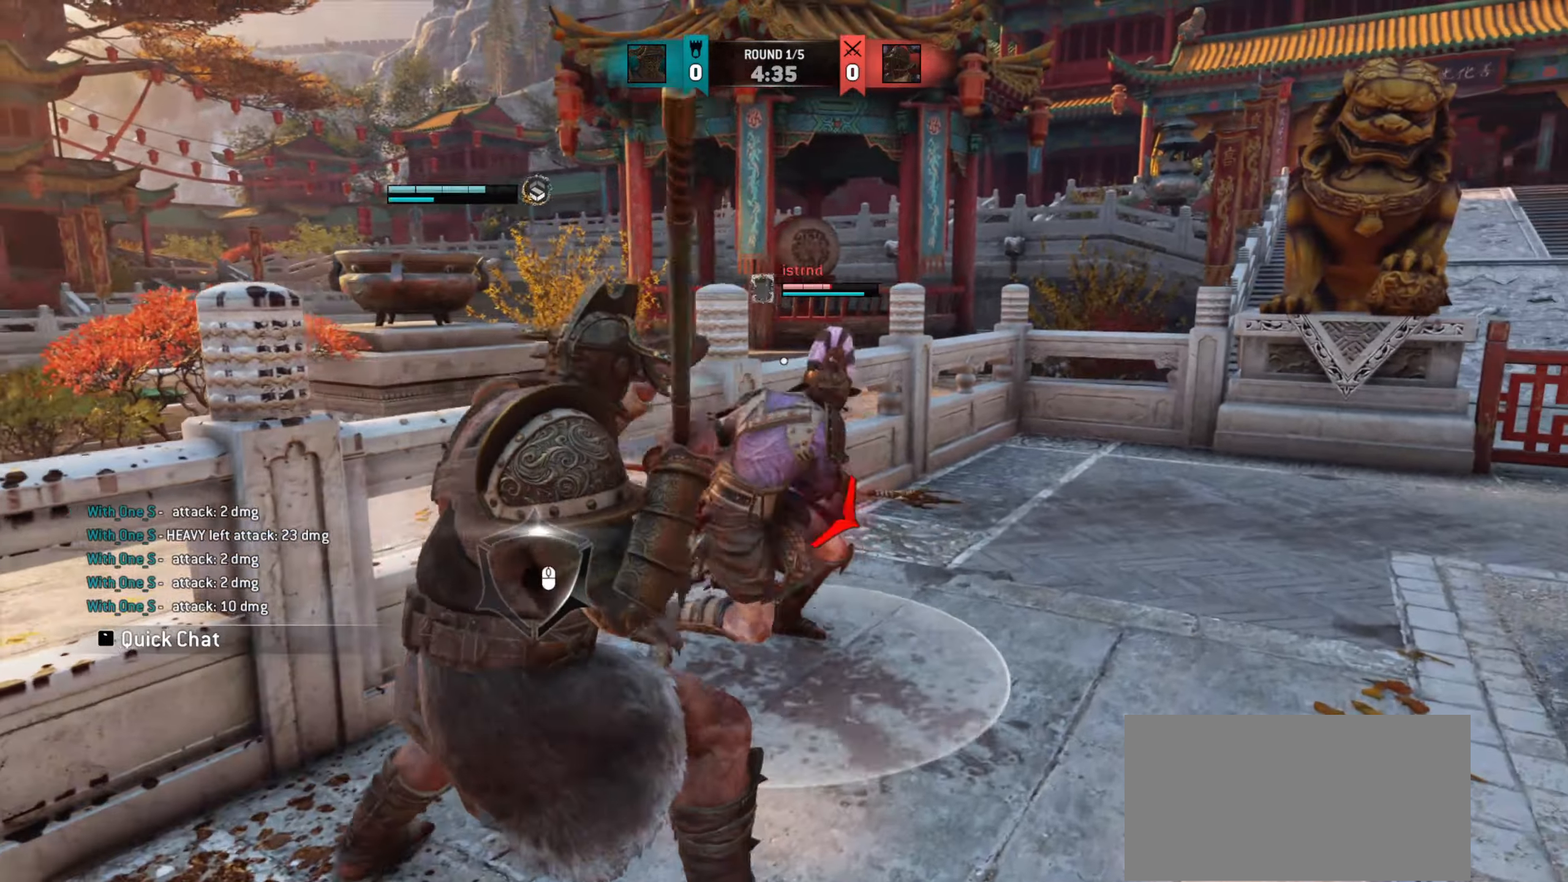
{"keys": [], "mouse": [], "events": [[33, "mouse_right", "down"], [117, "mouse_right", "up"], [167, "d", "up"], [284, "e", "down"], [367, "e", "up"]]}
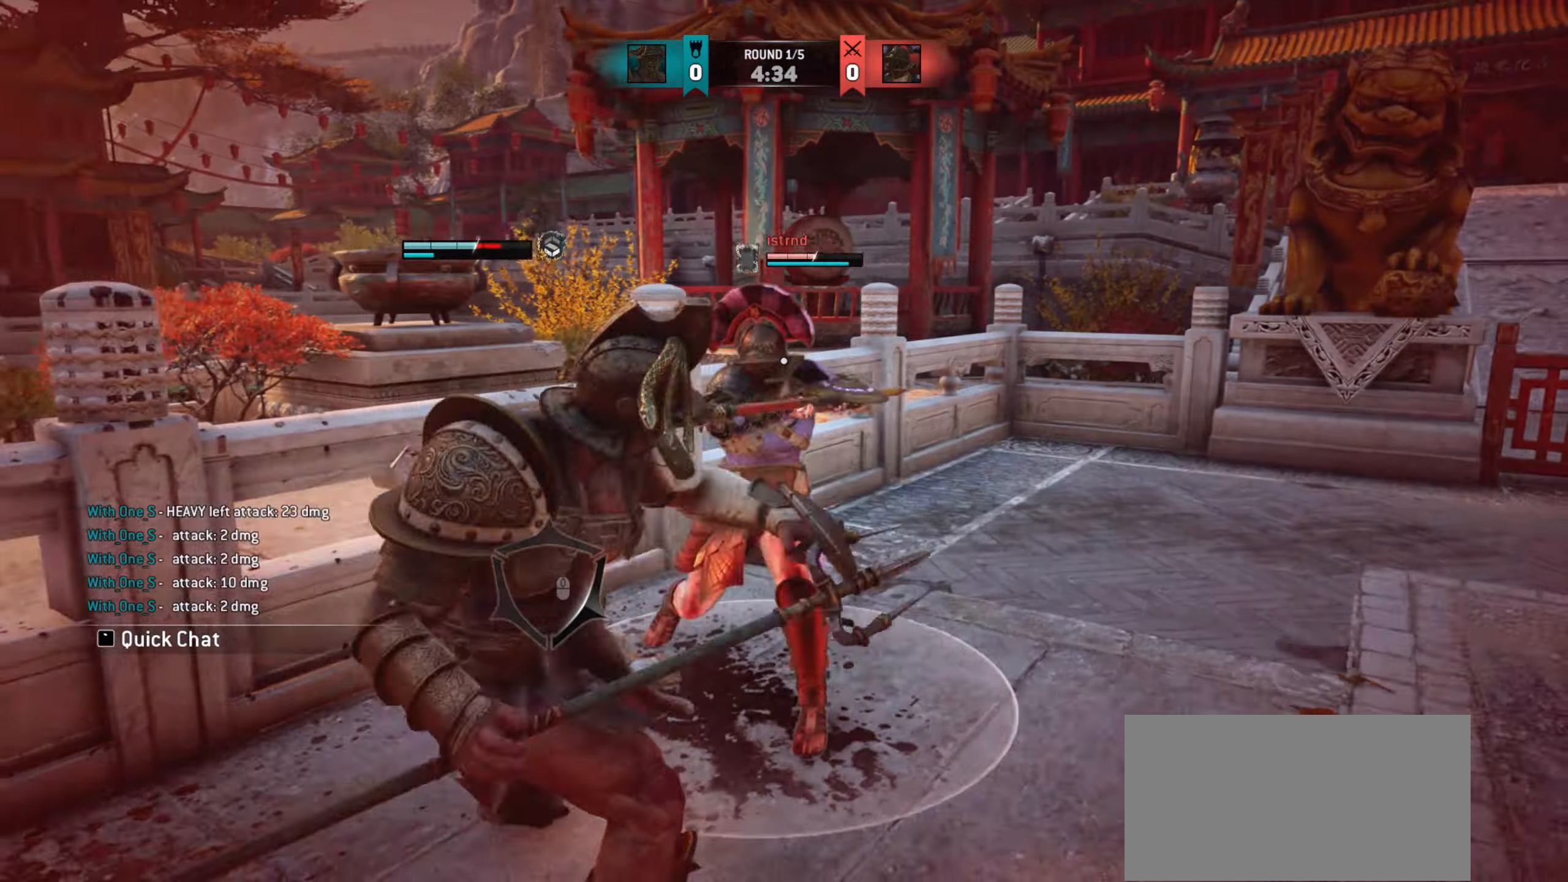
{"keys": ["d"], "mouse": [], "events": [[34, "d", "down"]]}
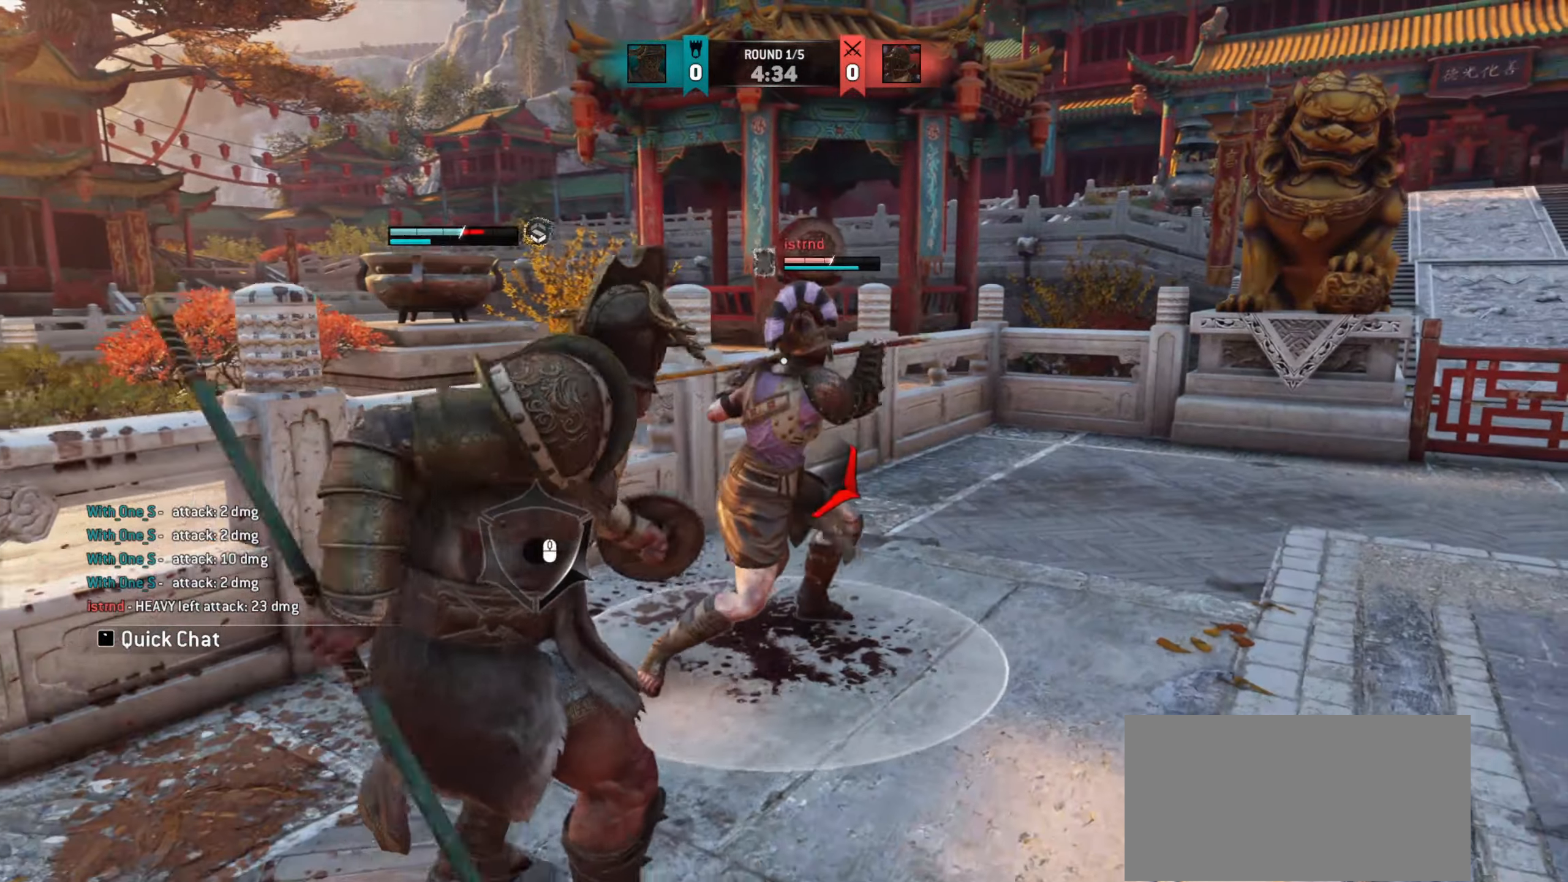
{"keys": ["d"], "mouse": [], "events": []}
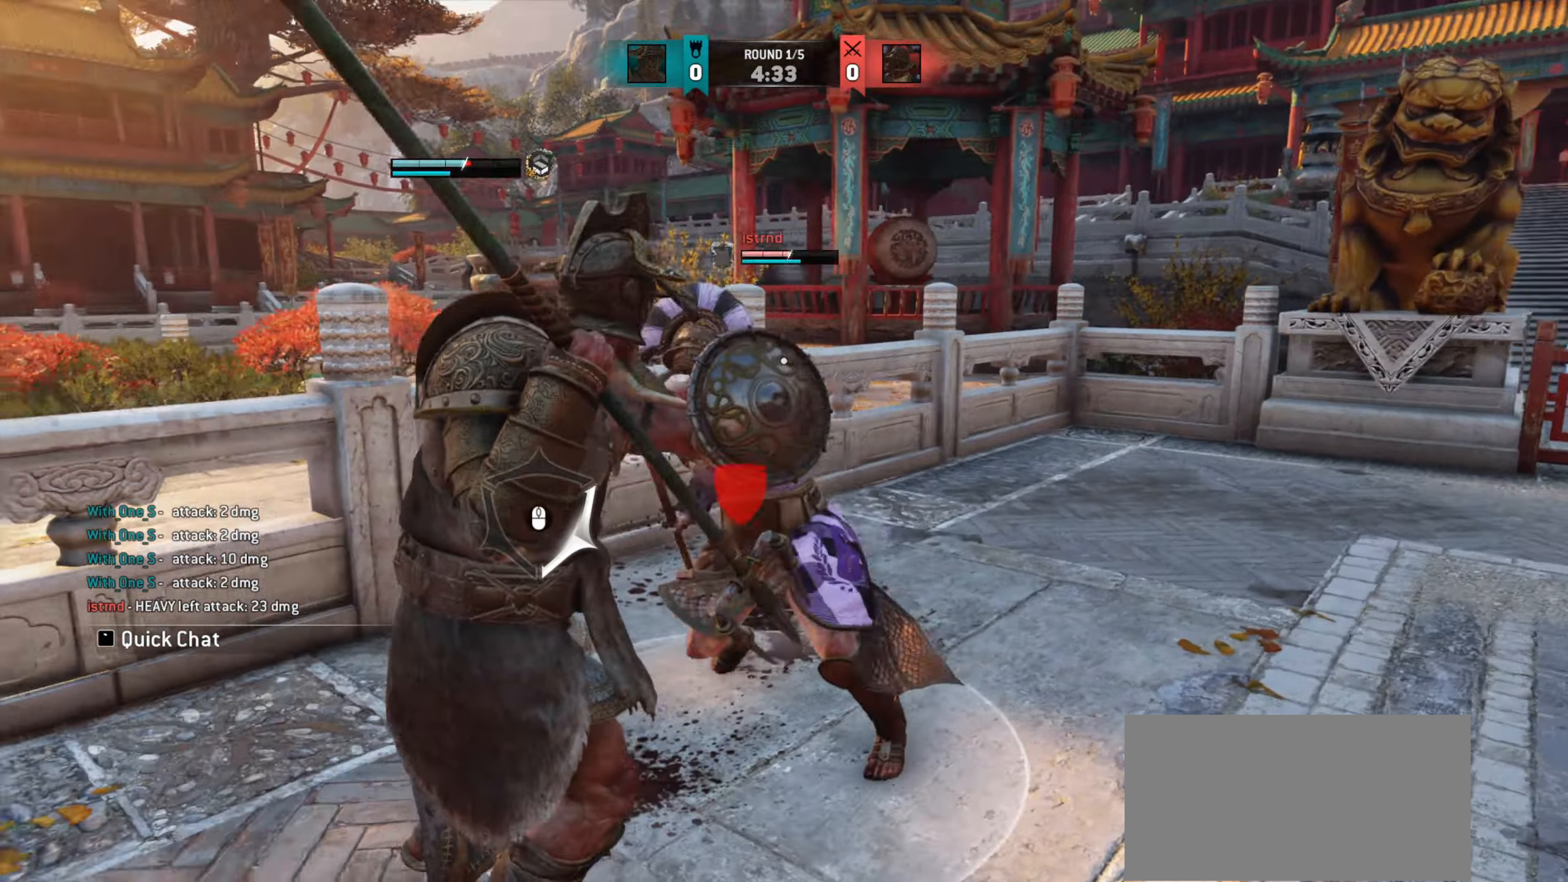
{"keys": ["d"], "mouse": [], "events": [[234, "d", "up"], [468, "d", "down"]]}
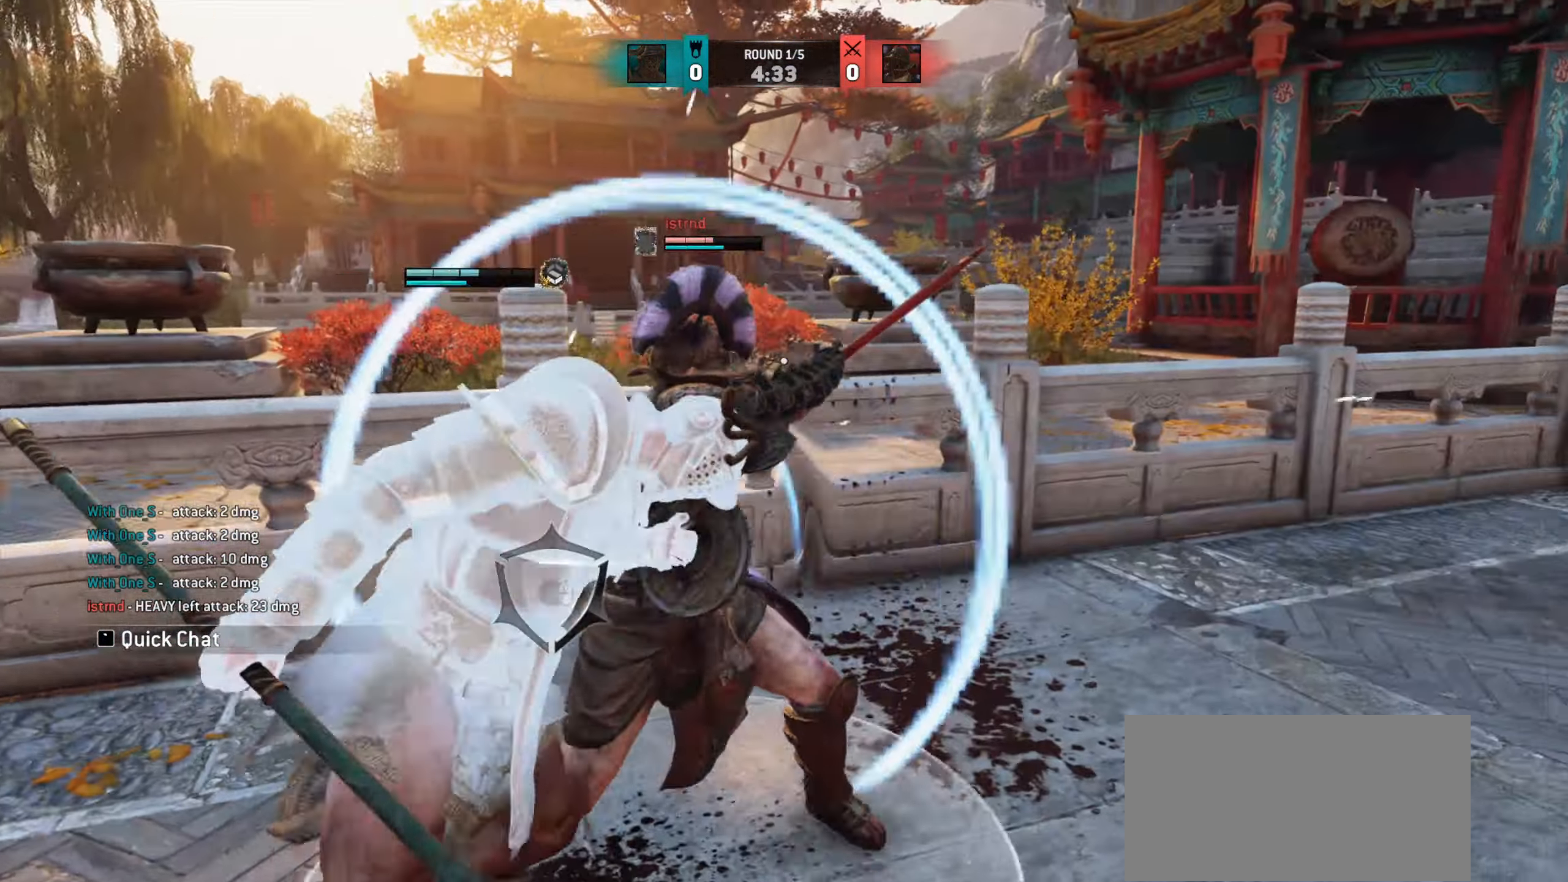
{"keys": ["d"], "mouse": [], "events": [[367, "w", "down"], [434, "w", "up"]]}
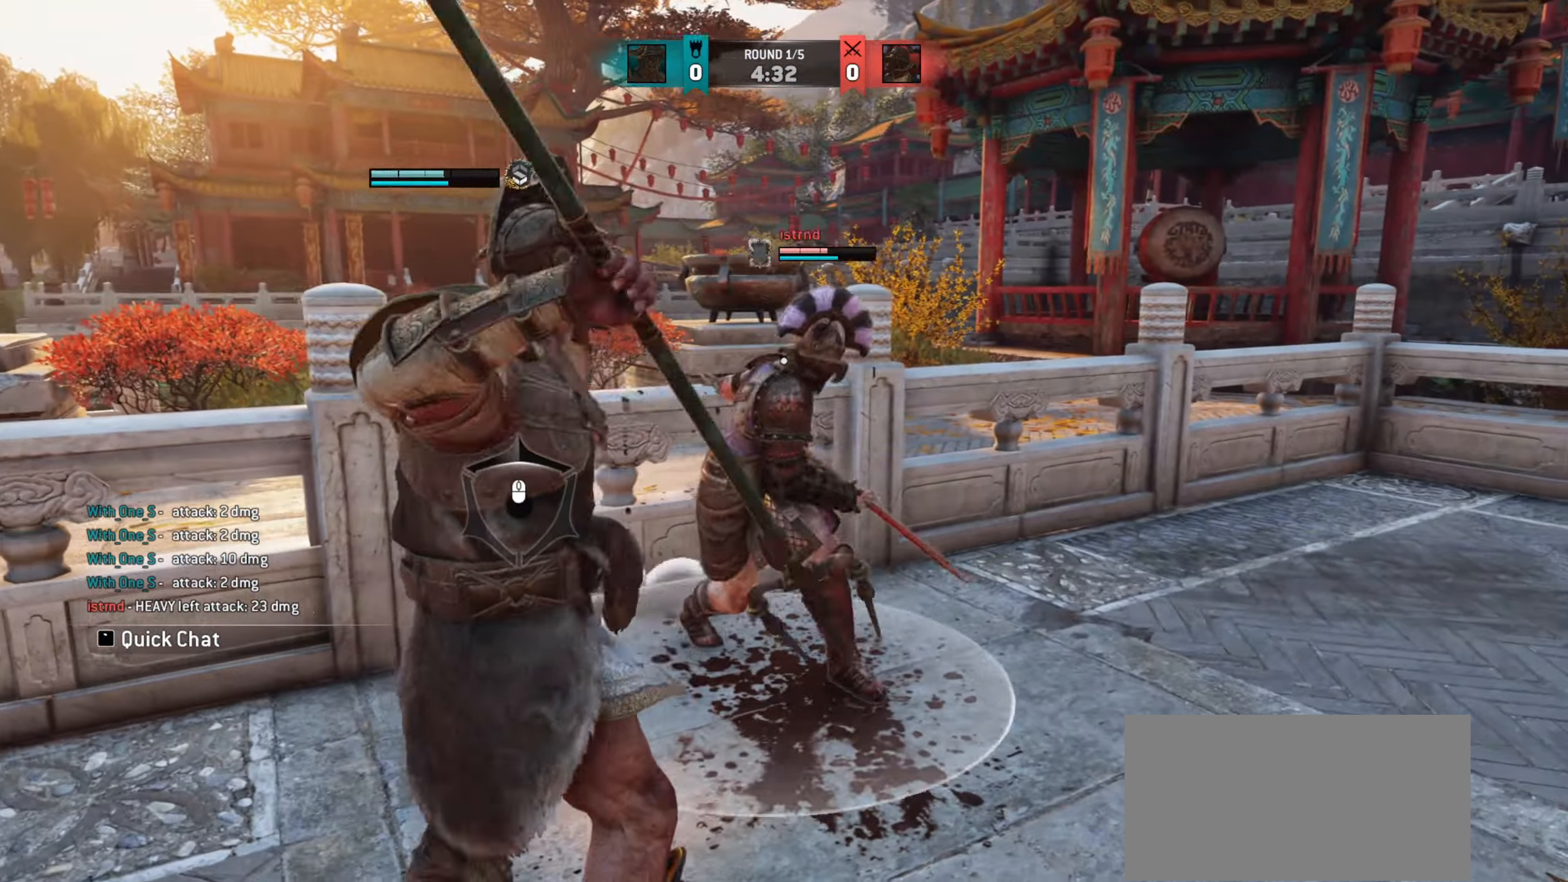
{"keys": ["d"], "mouse": [], "events": []}
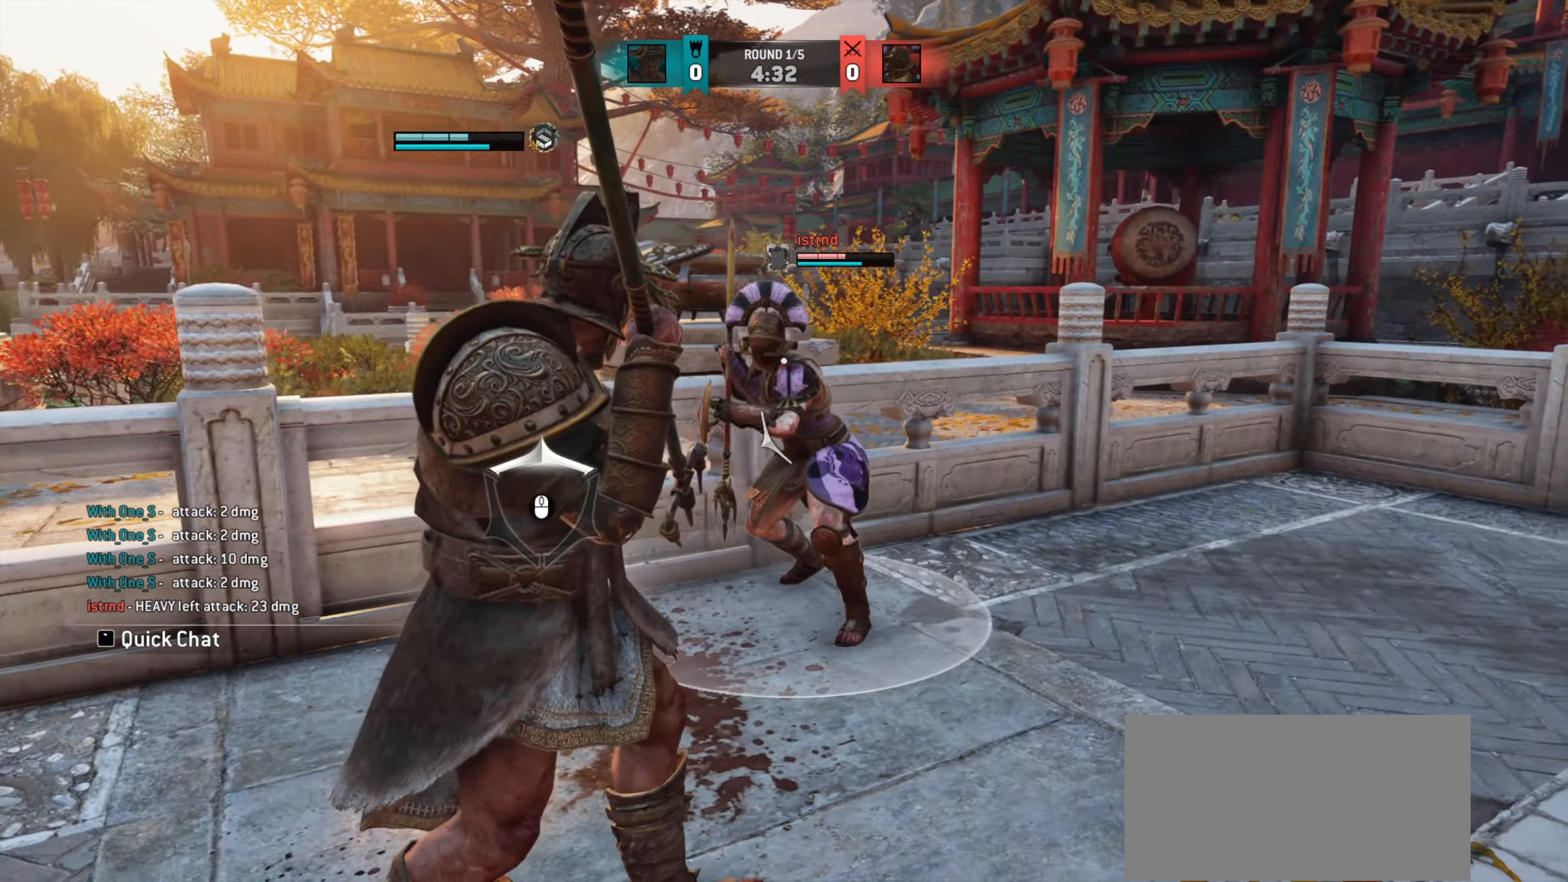
{"keys": [], "mouse": [], "events": [[167, "d", "up"]]}
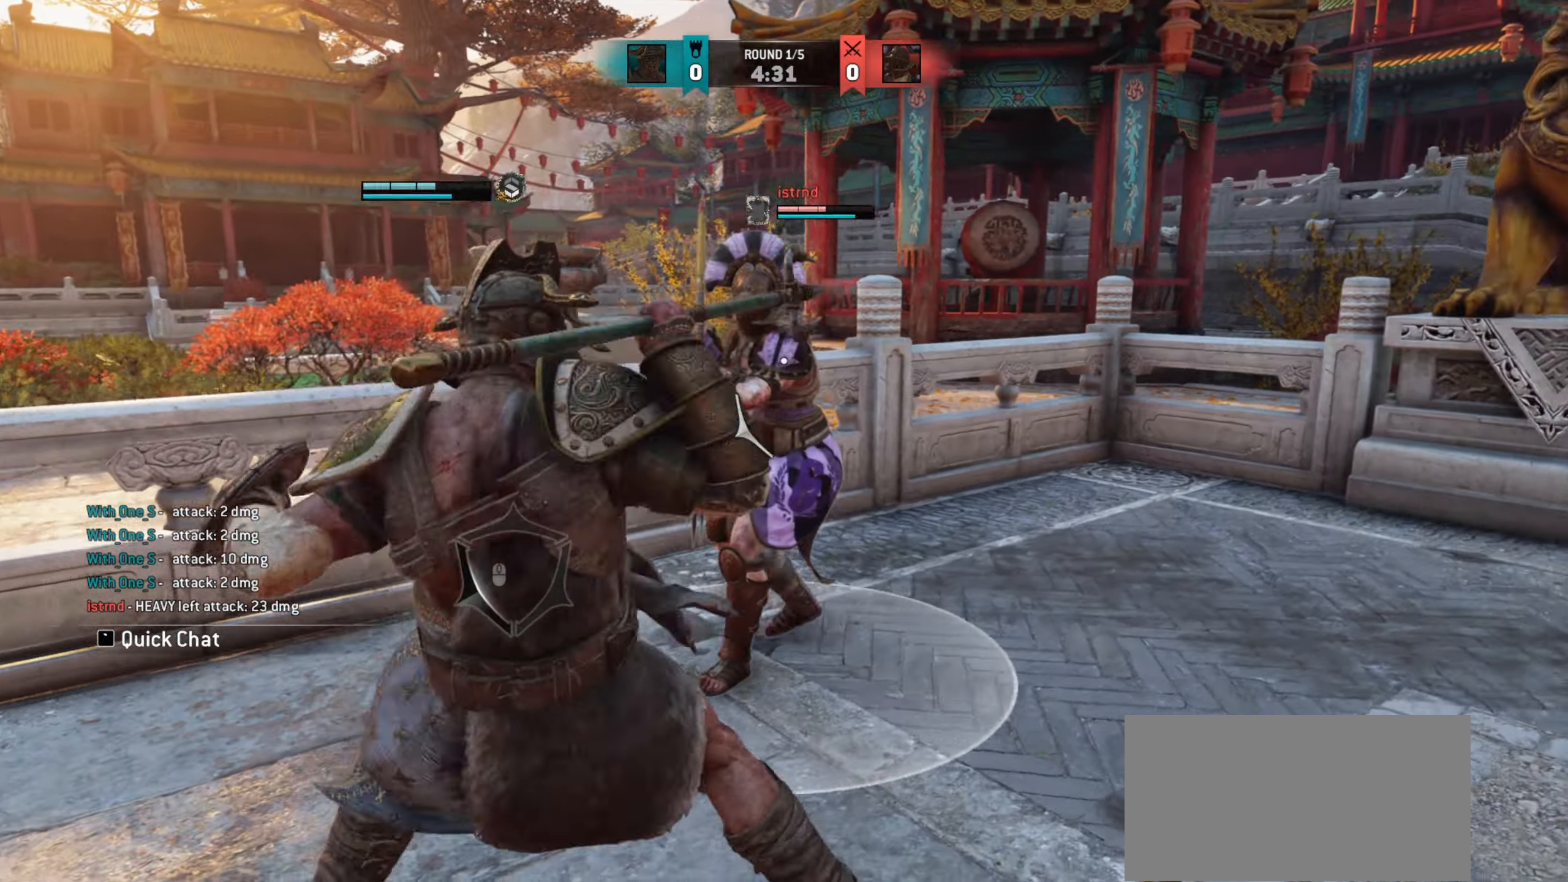
{"keys": [], "mouse": [], "events": [[117, "mouse_right", "down"], [217, "mouse_right", "up"]]}
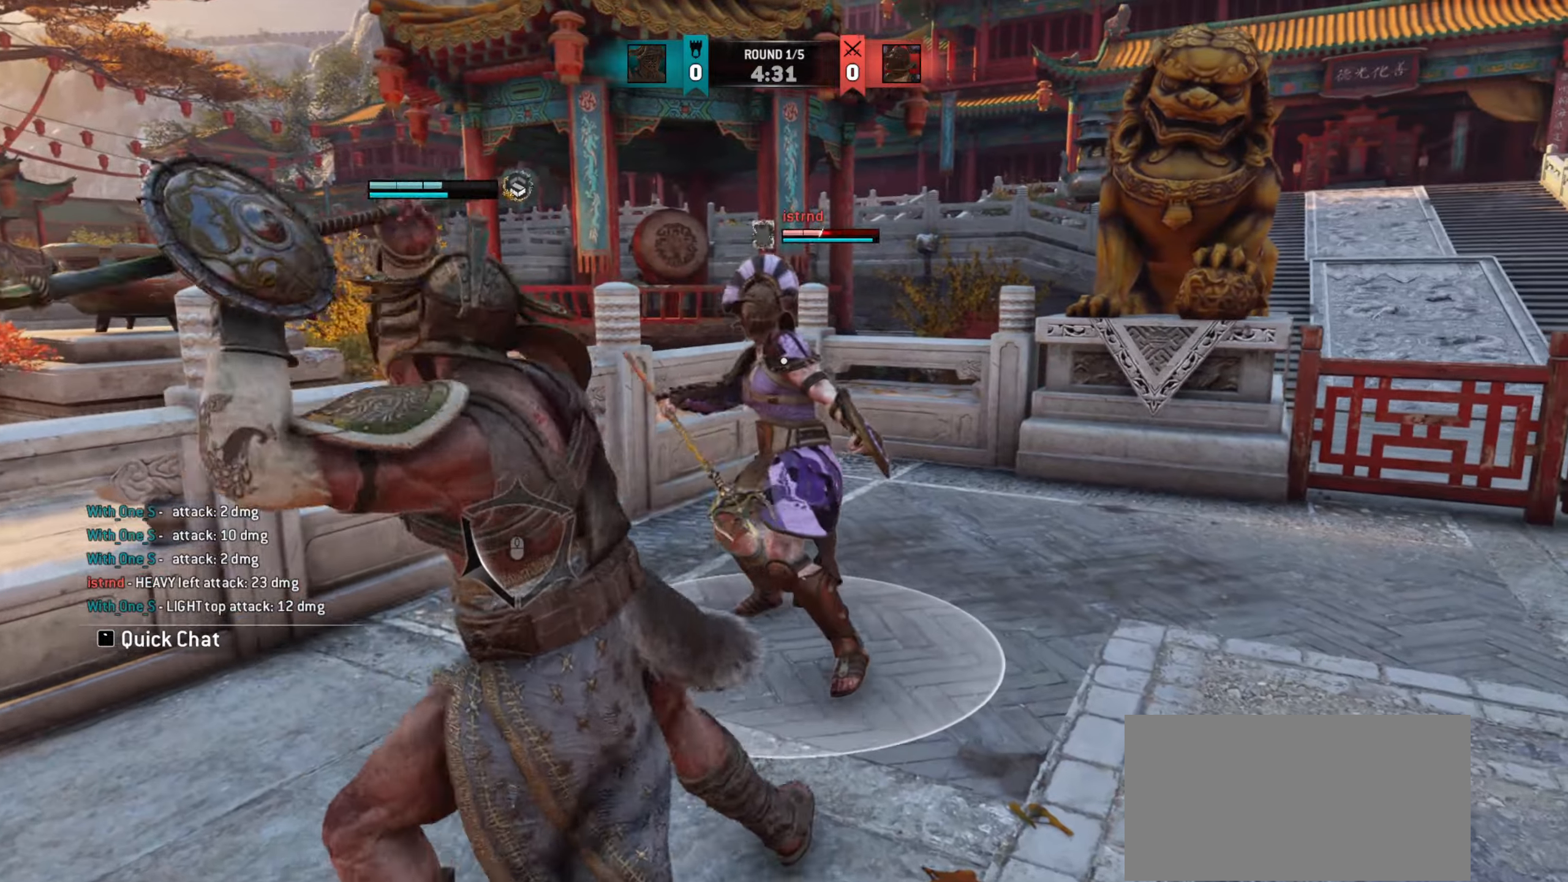
{"keys": [], "mouse": [], "events": []}
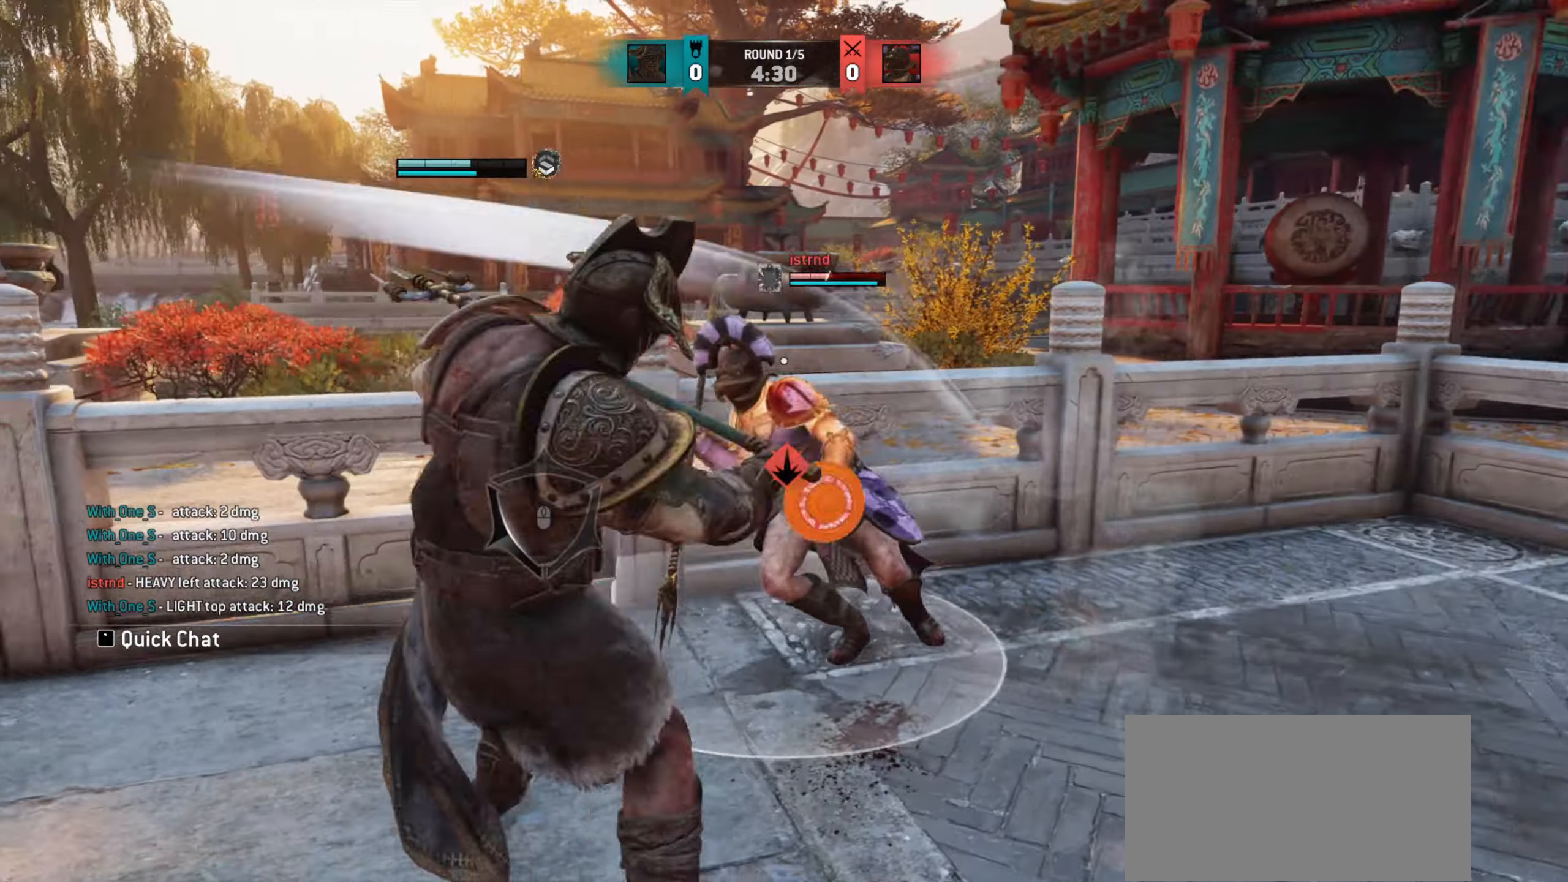
{"keys": [], "mouse": [], "events": [[184, "s", "down"], [367, "s", "up"]]}
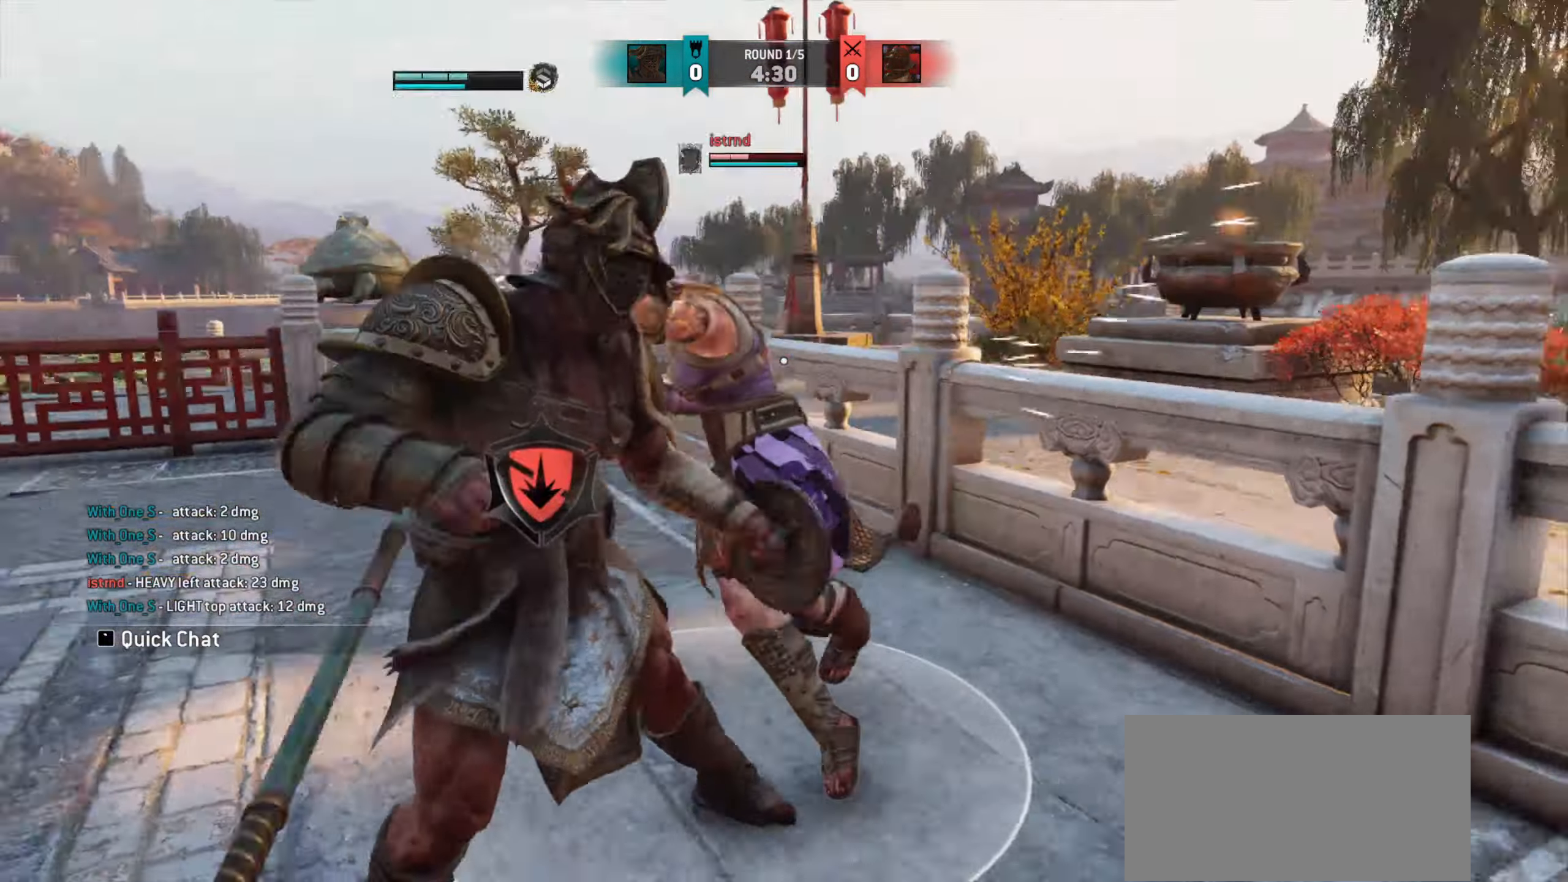
{"keys": ["a"], "mouse": [], "events": [[67, "a", "down"], [367, "a", "up"], [500, "a", "down"]]}
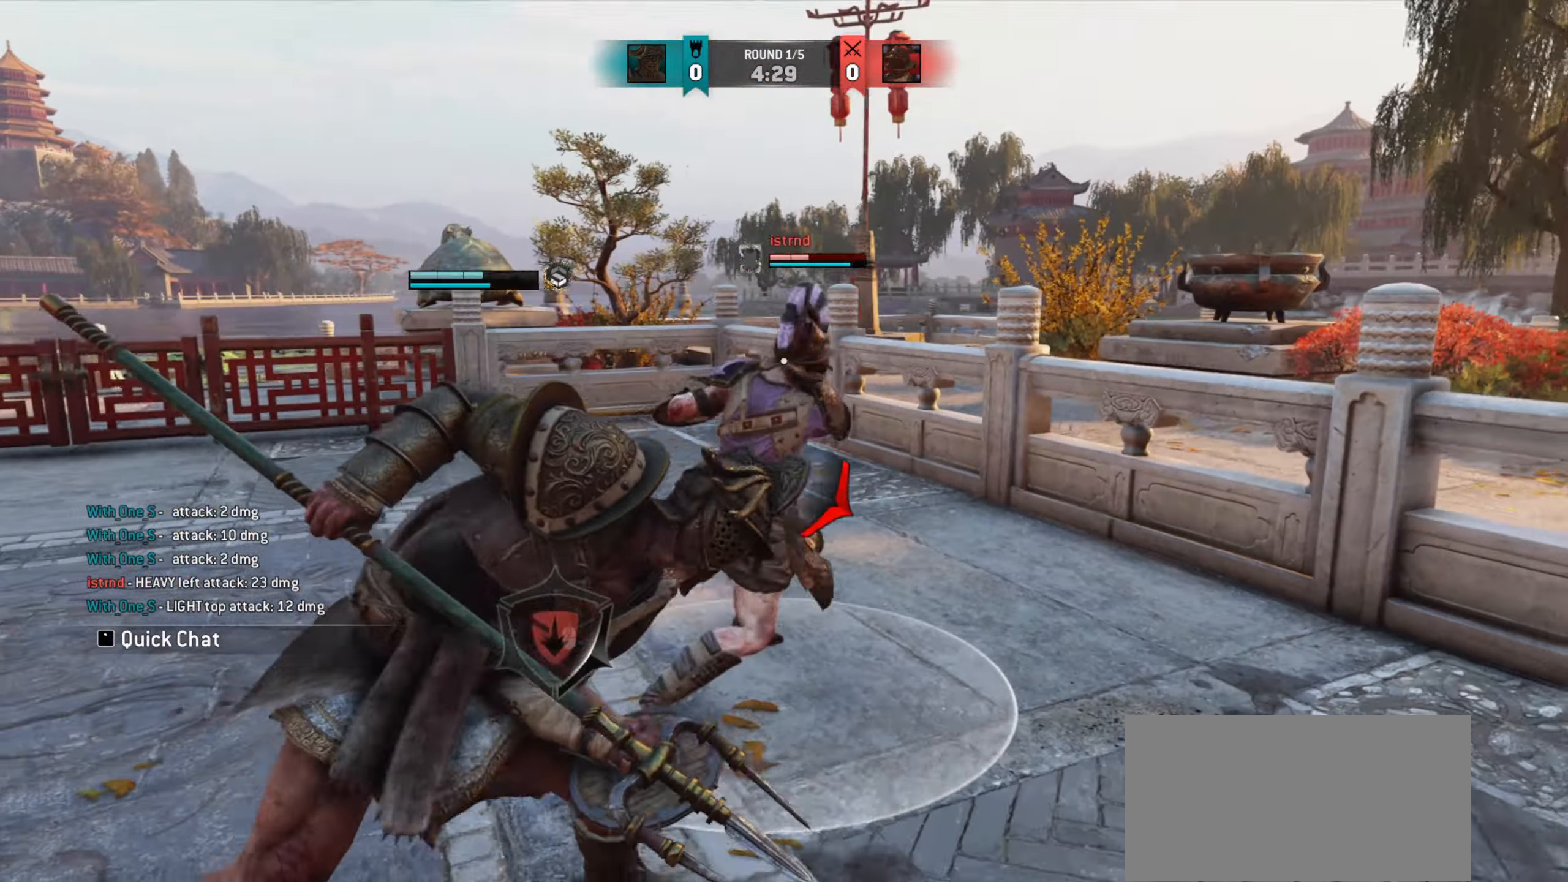
{"keys": [], "mouse": [], "events": [[501, "a", "up"]]}
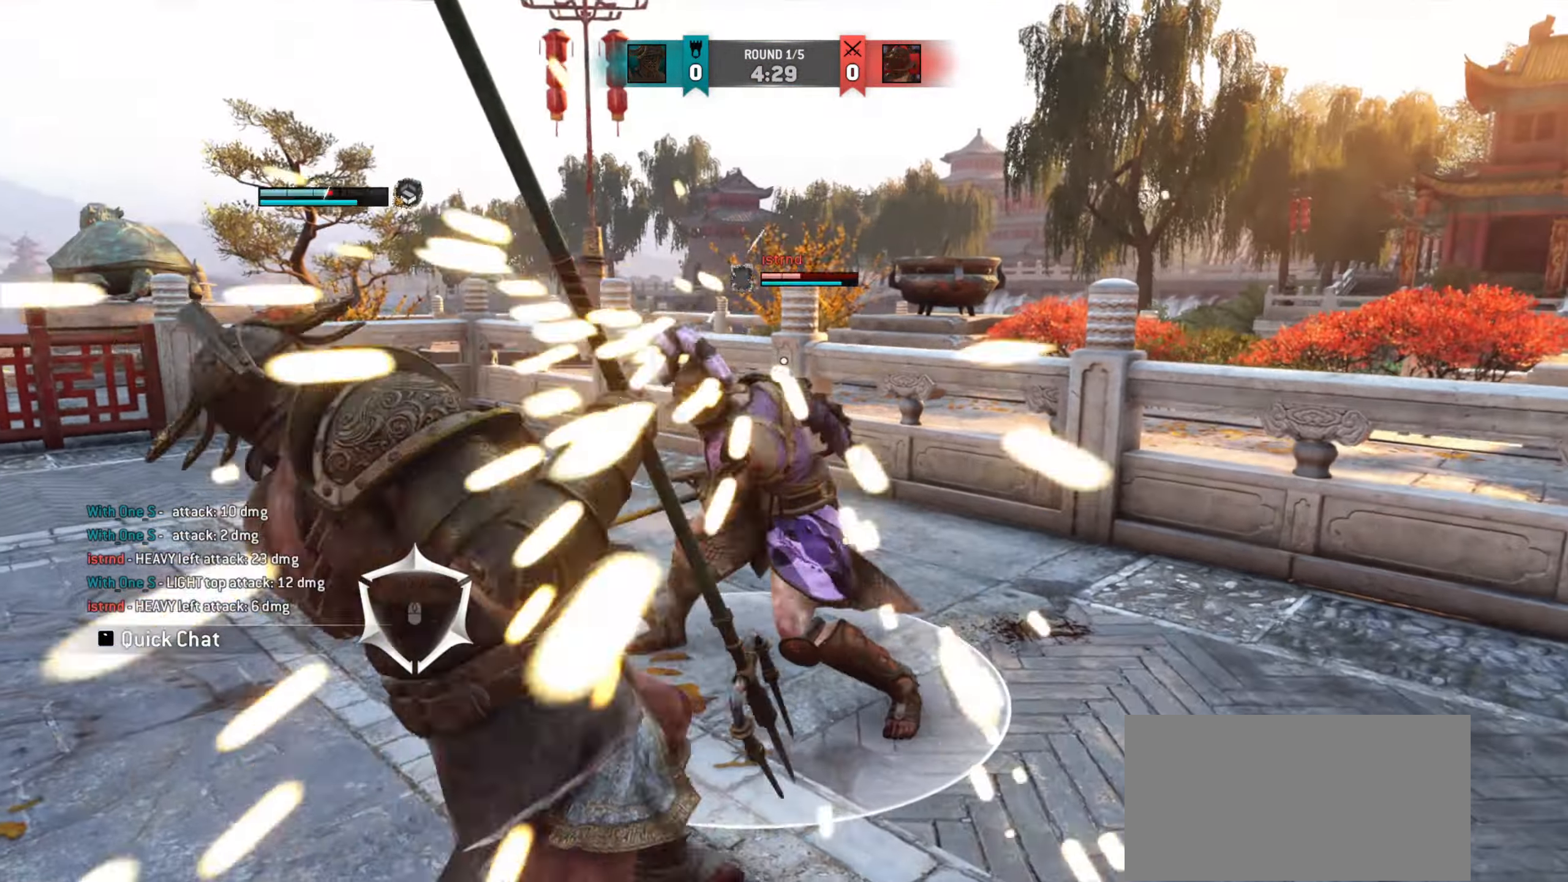
{"keys": ["d"], "mouse": [], "events": [[334, "d", "down"]]}
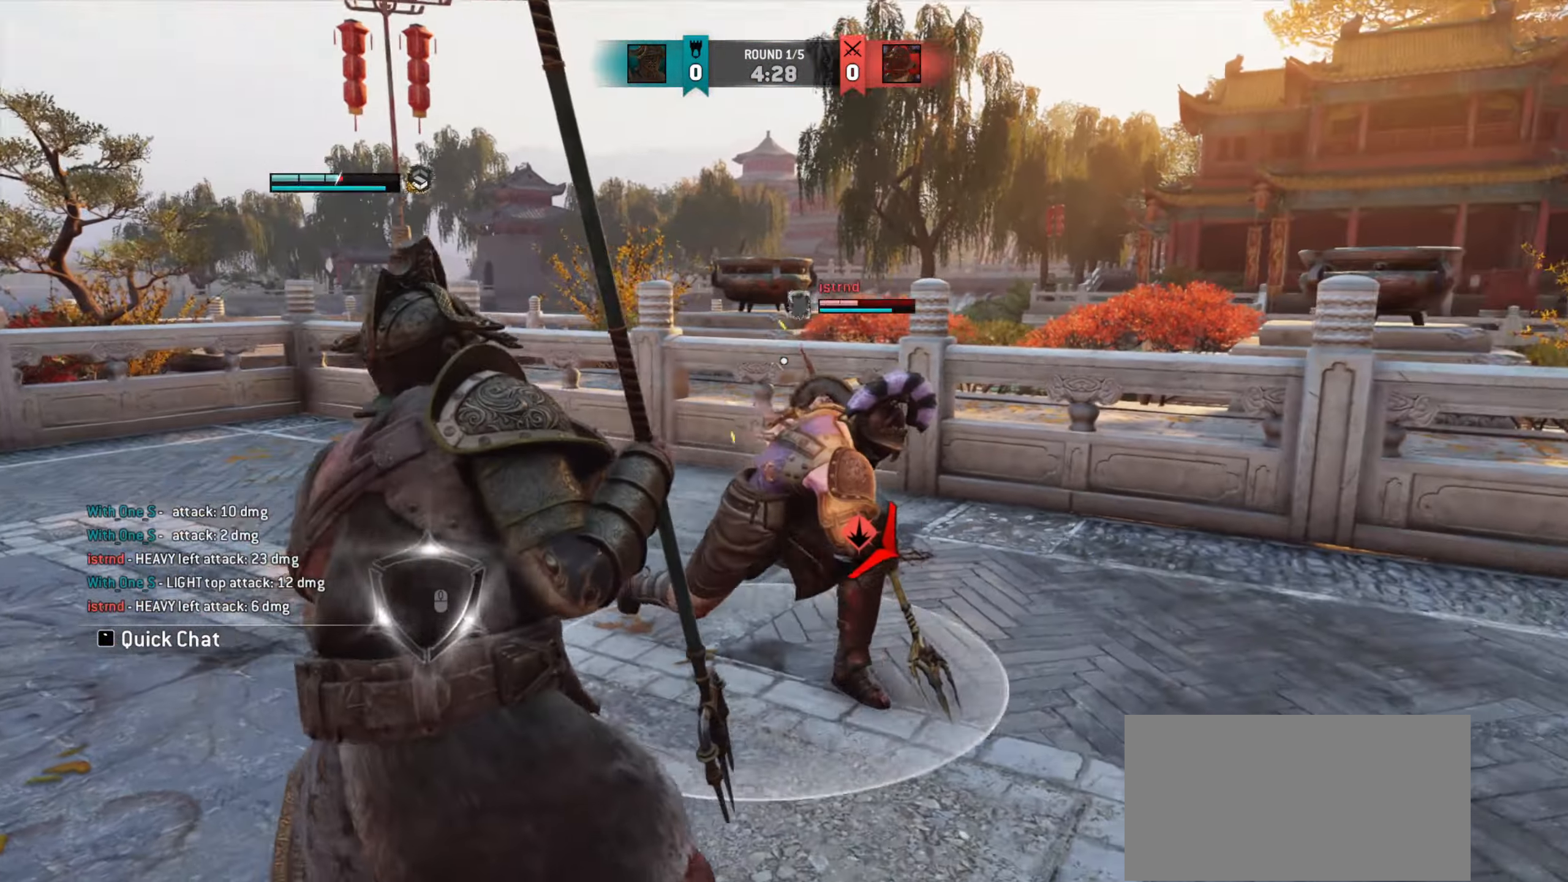
{"keys": ["a"], "mouse": [], "events": [[151, "a", "down"], [151, "d", "up"]]}